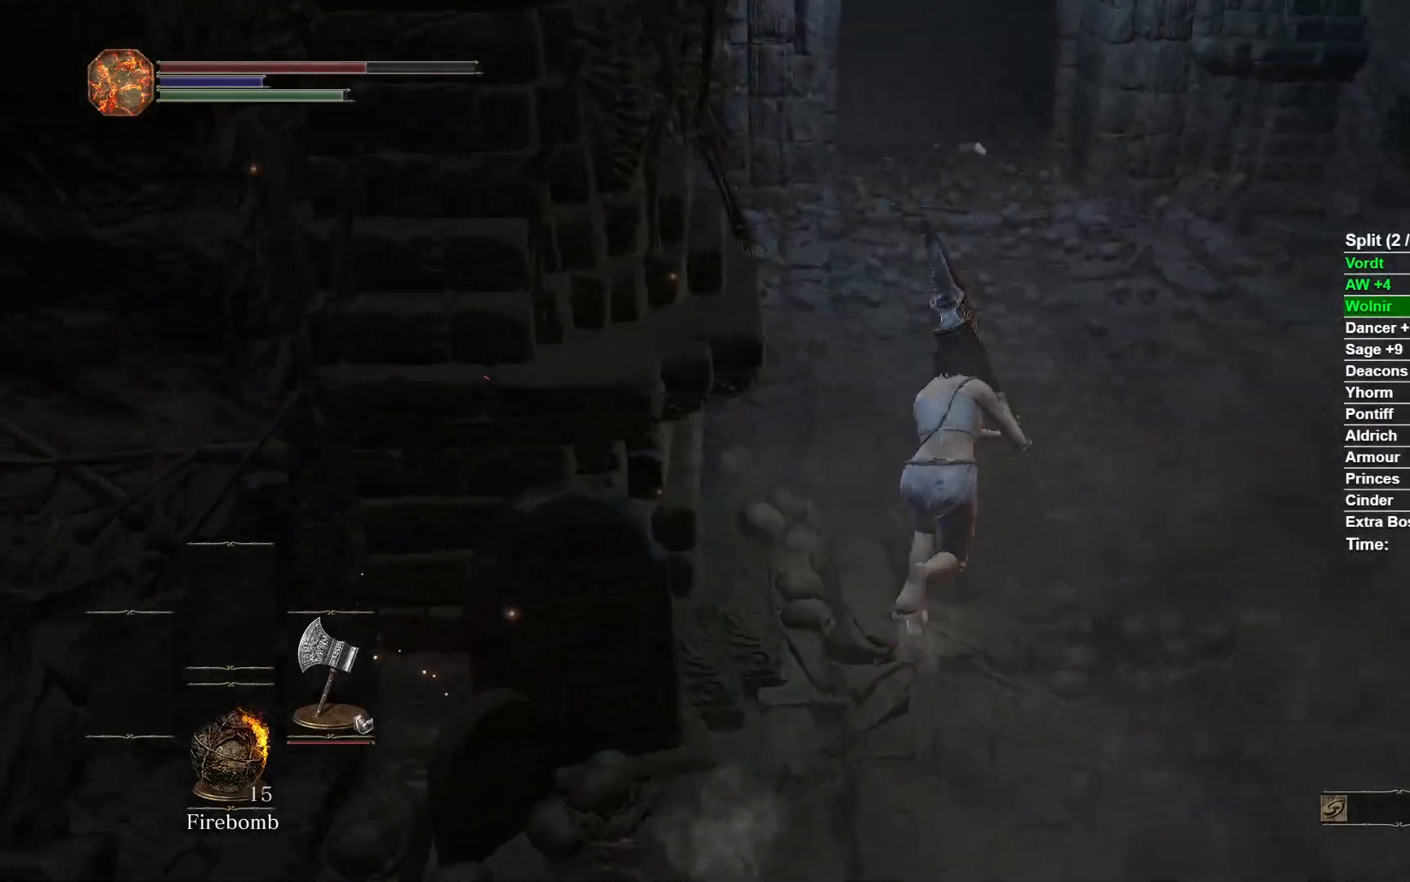
Gameplay with a controller (Xbox layout); each line is a JSON object with the inputs held at the frame after it. "events" lists button and stick changes between this image and that frame as [ms after this image, input, new state], when the widget could be followed in between. Not read: START.
{"buttons": ["B"], "left_stick": "up", "right_stick": "center", "events": [[50, "right_stick", "left"], [250, "right_stick", "center"]]}
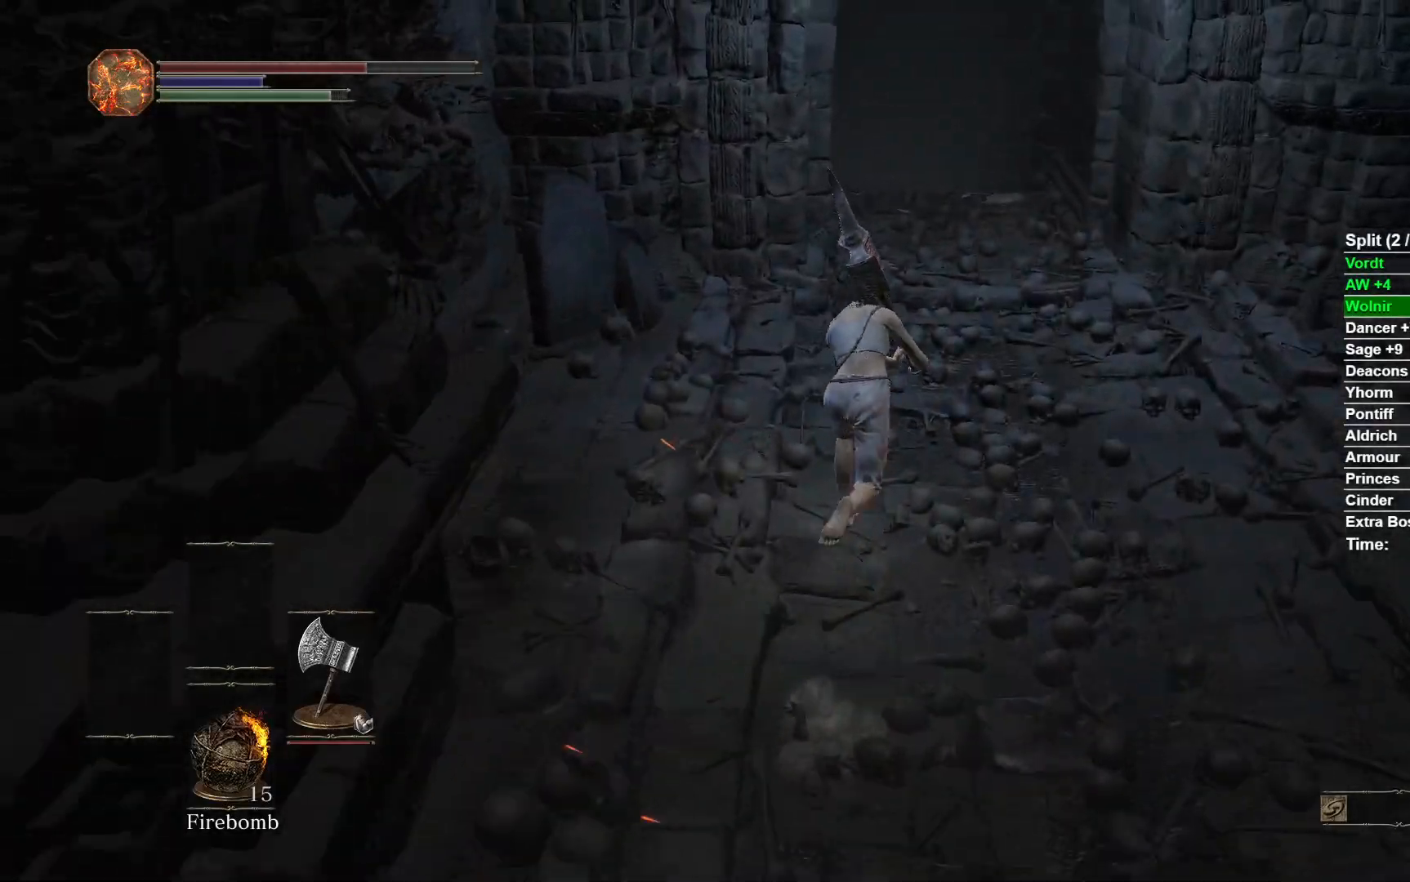
{"buttons": ["B"], "left_stick": "up", "right_stick": "center", "events": []}
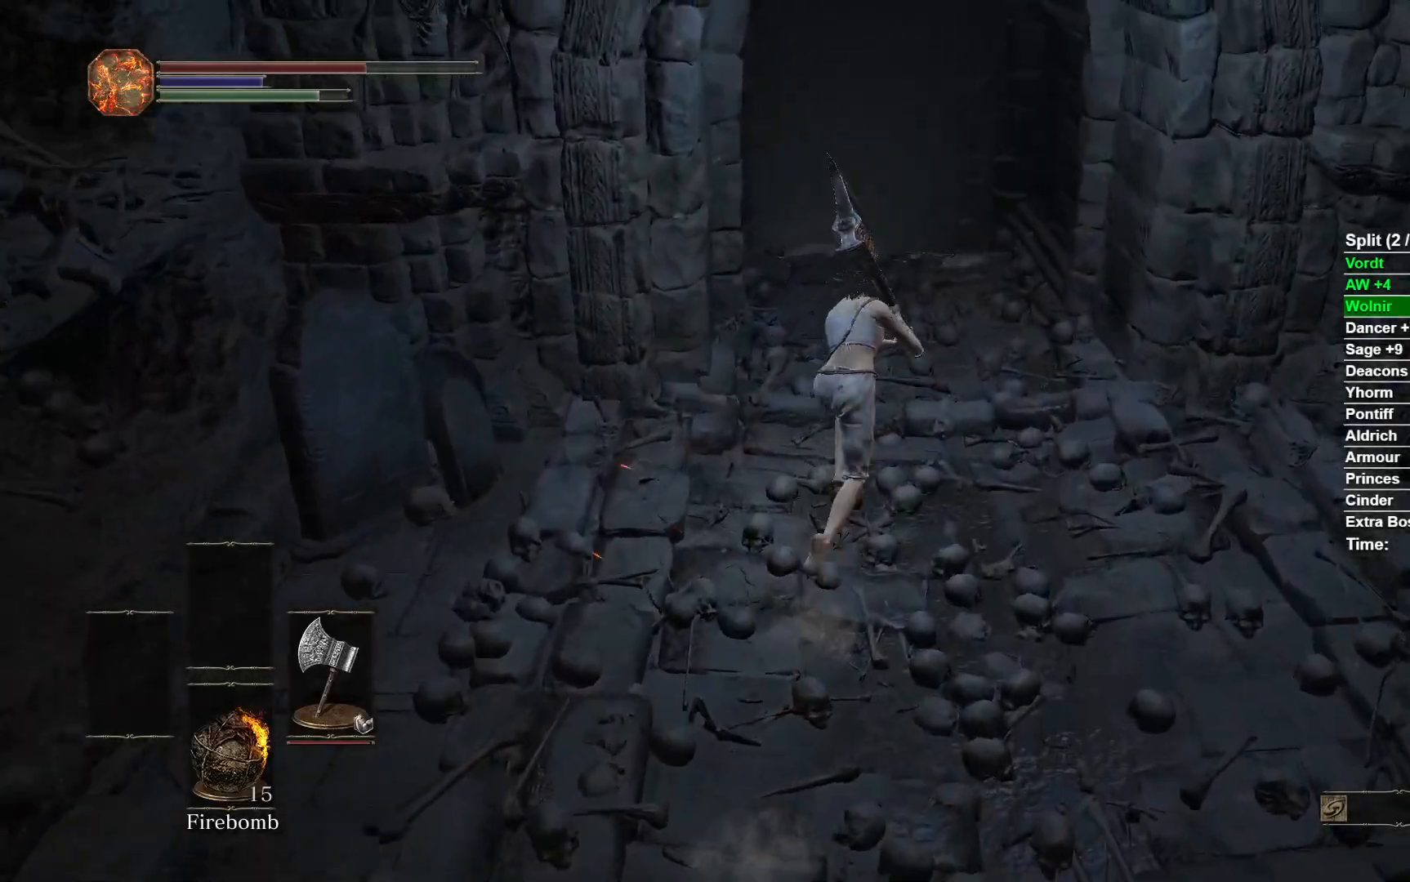
{"buttons": ["B"], "left_stick": "up", "right_stick": "down-left", "events": [[383, "right_stick", "down-left"]]}
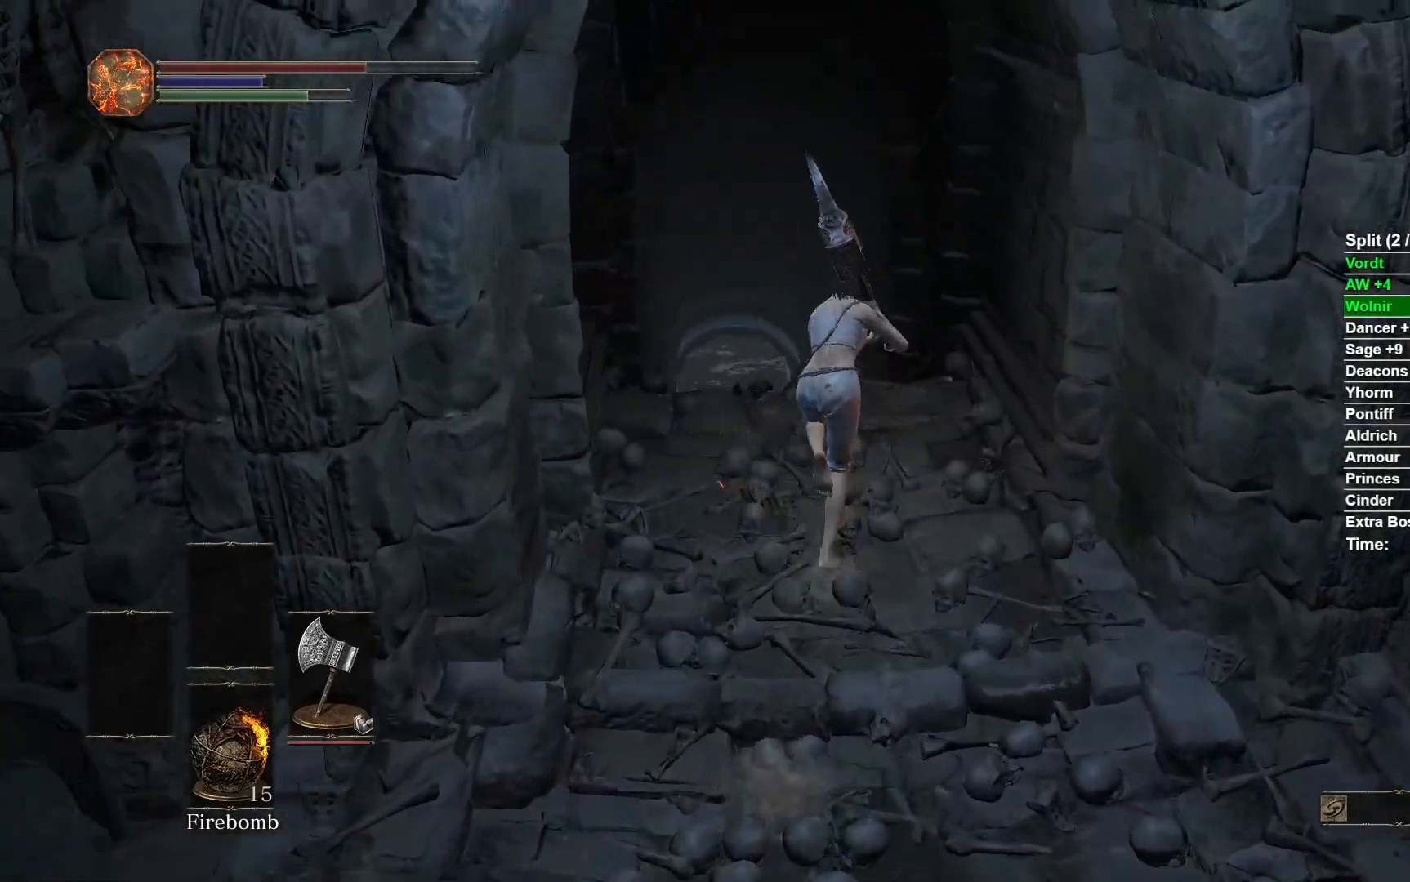
{"buttons": ["B"], "left_stick": "up", "right_stick": "center", "events": [[67, "right_stick", "center"]]}
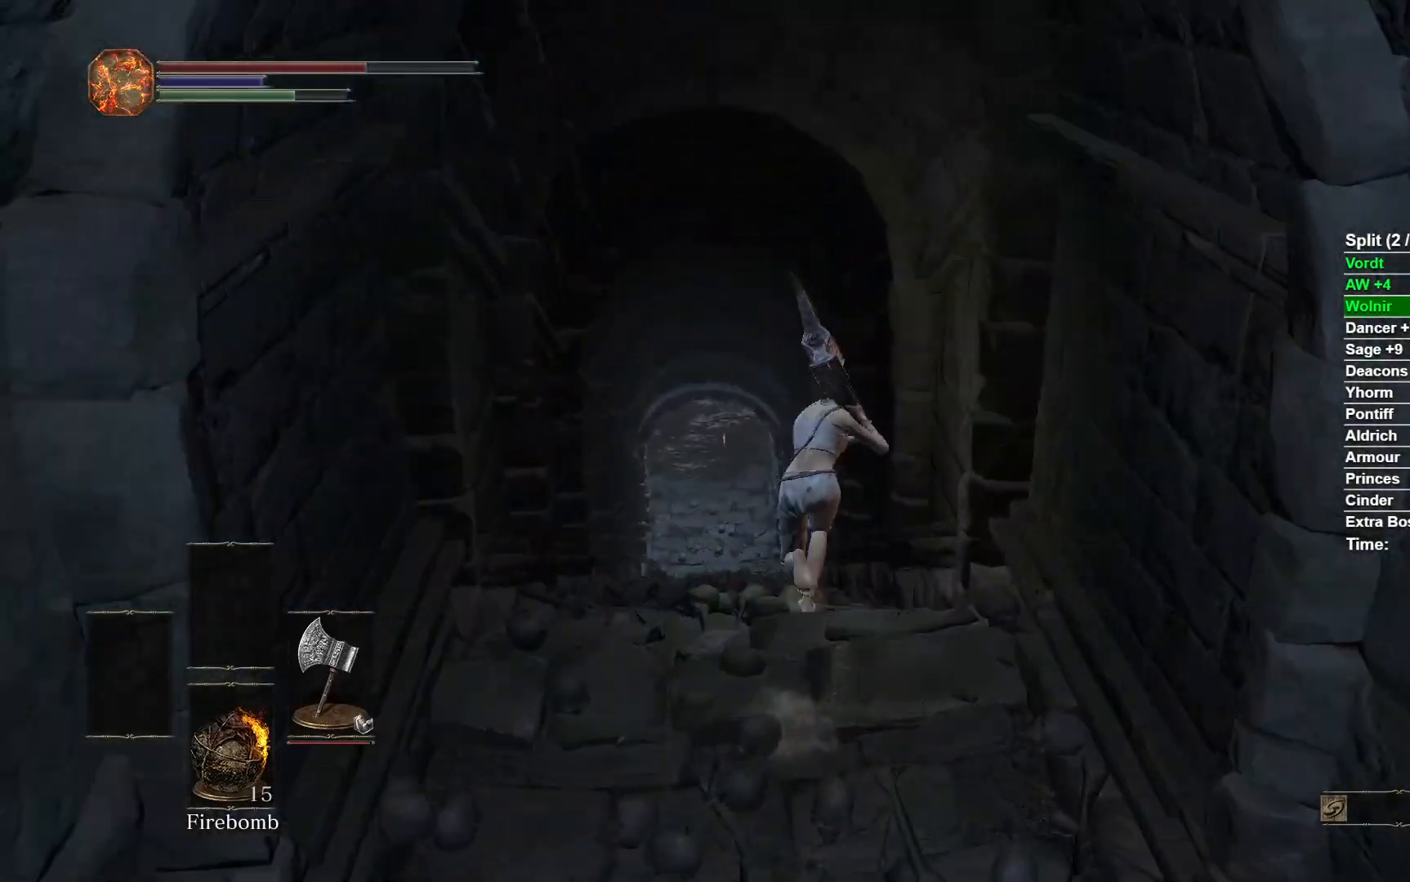
{"buttons": ["B"], "left_stick": "up", "right_stick": "center", "events": []}
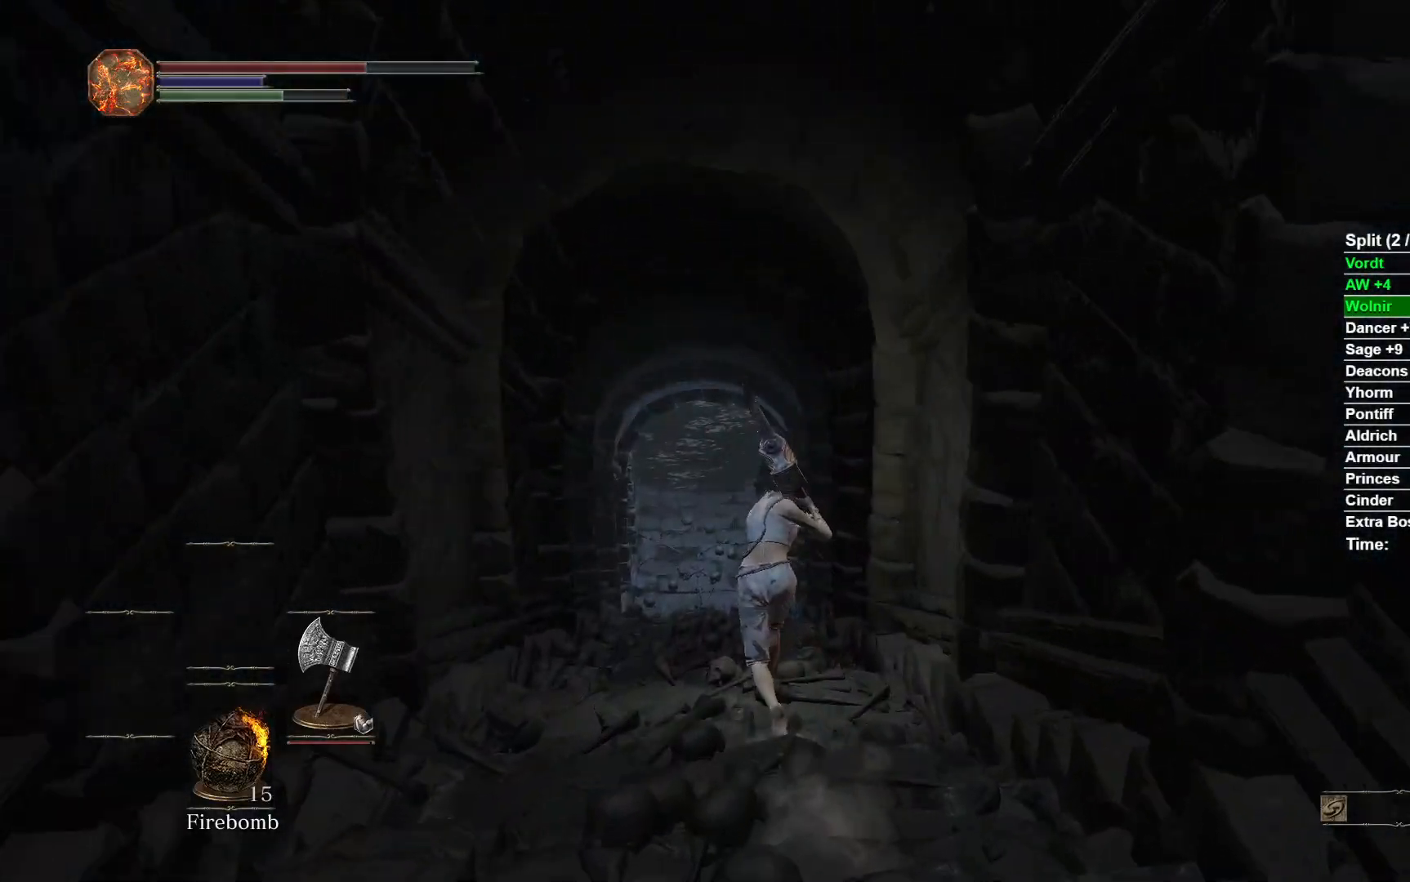
{"buttons": ["B"], "left_stick": "up", "right_stick": "center", "events": []}
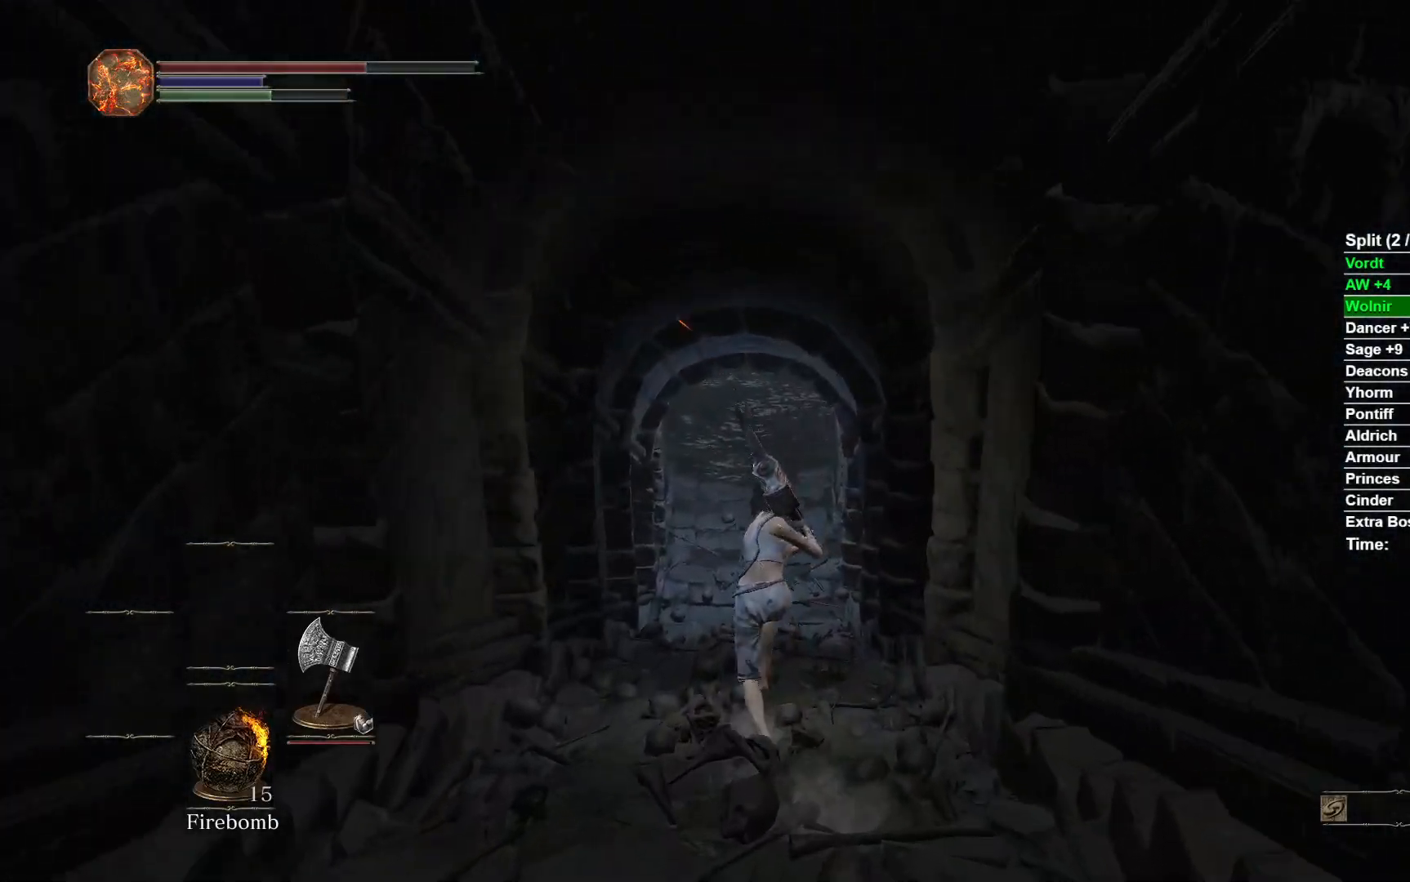
{"buttons": ["B"], "left_stick": "up", "right_stick": "center", "events": []}
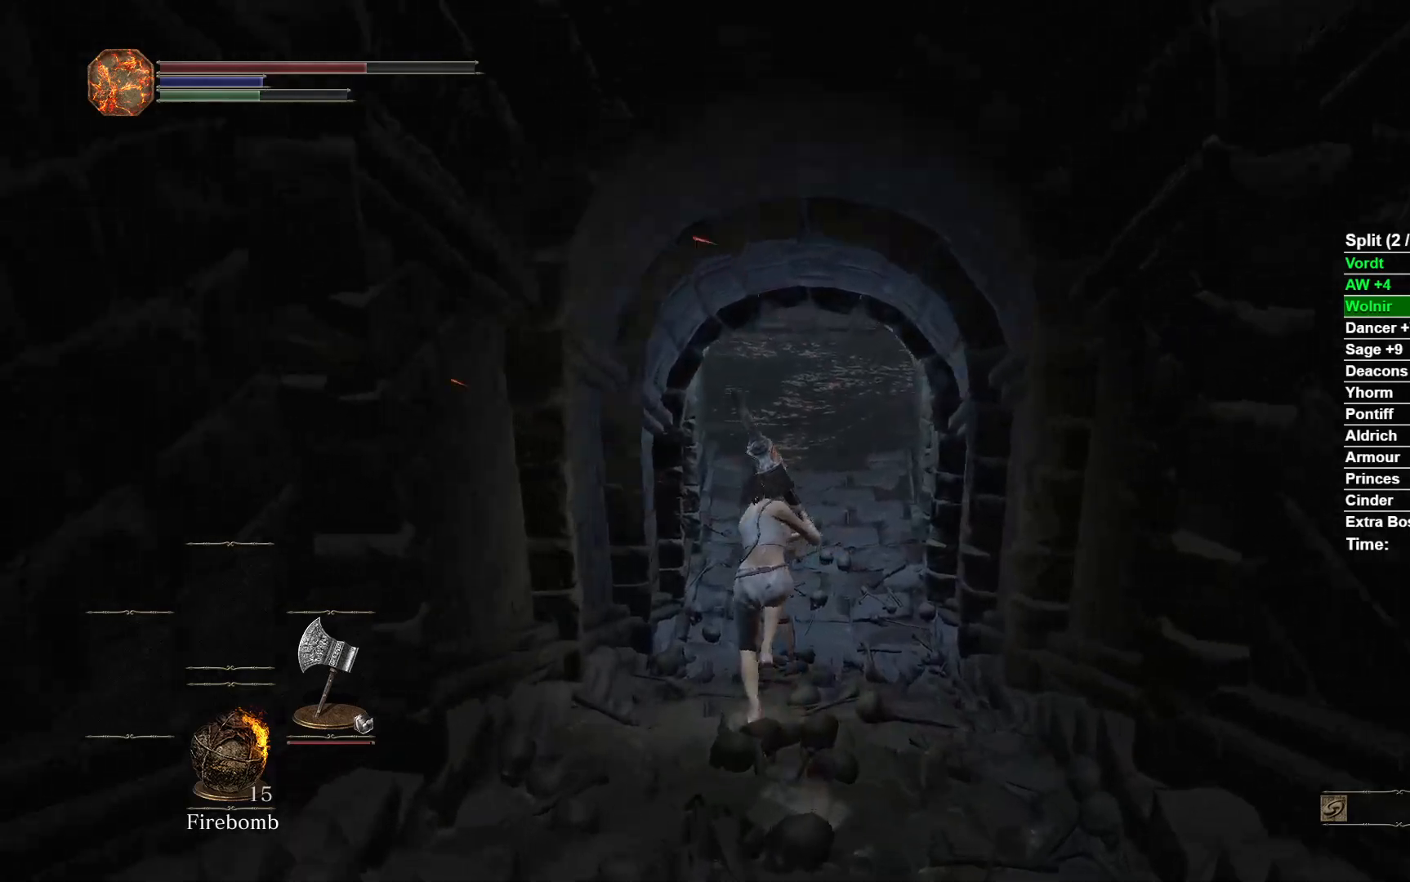
{"buttons": ["B"], "left_stick": "up", "right_stick": "center", "events": []}
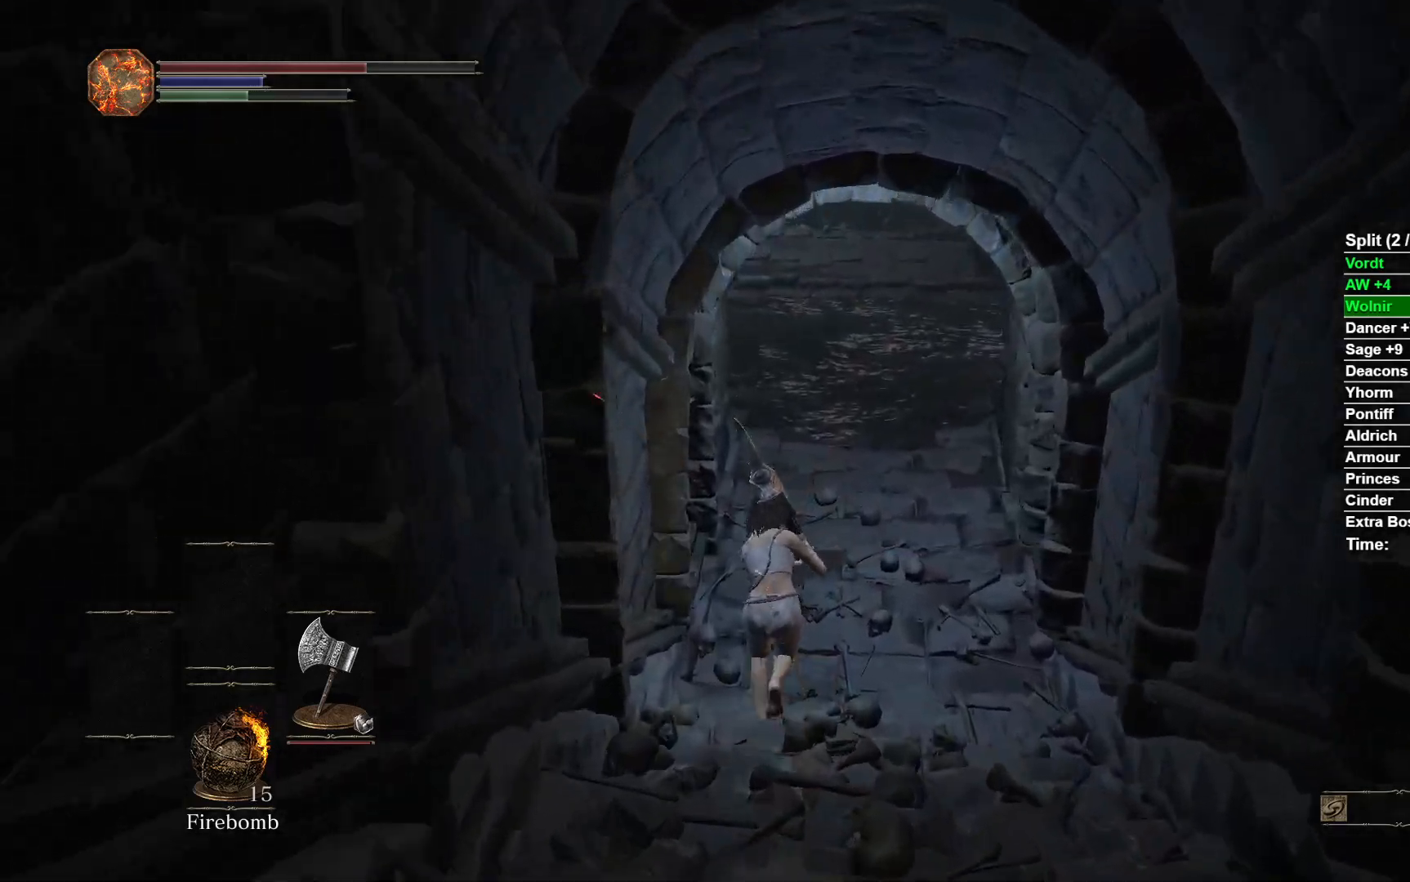
{"buttons": ["B"], "left_stick": "up", "right_stick": "center", "events": []}
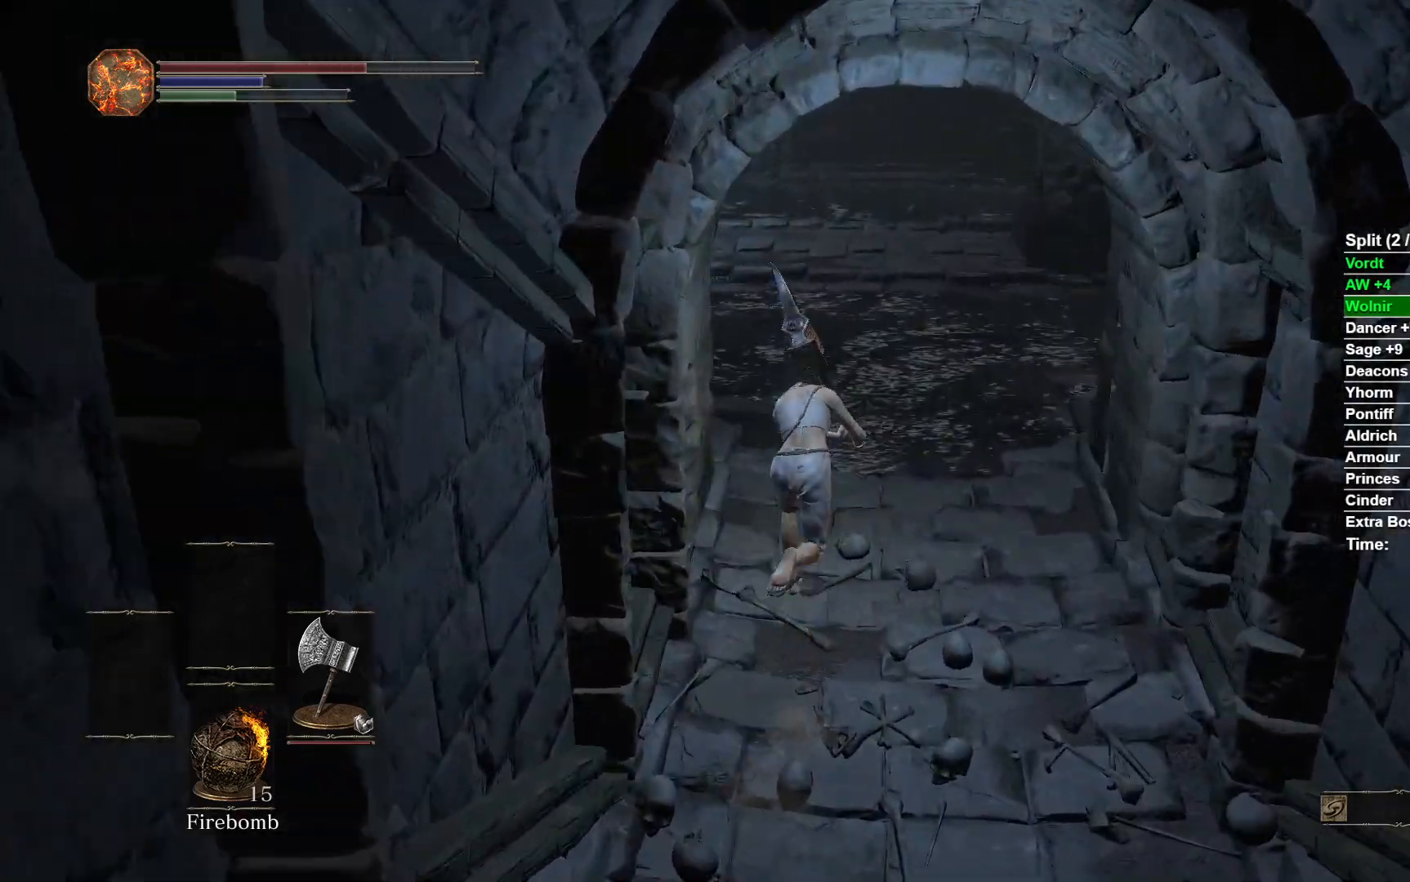
{"buttons": ["B"], "left_stick": "up", "right_stick": "left", "events": [[117, "right_stick", "left"]]}
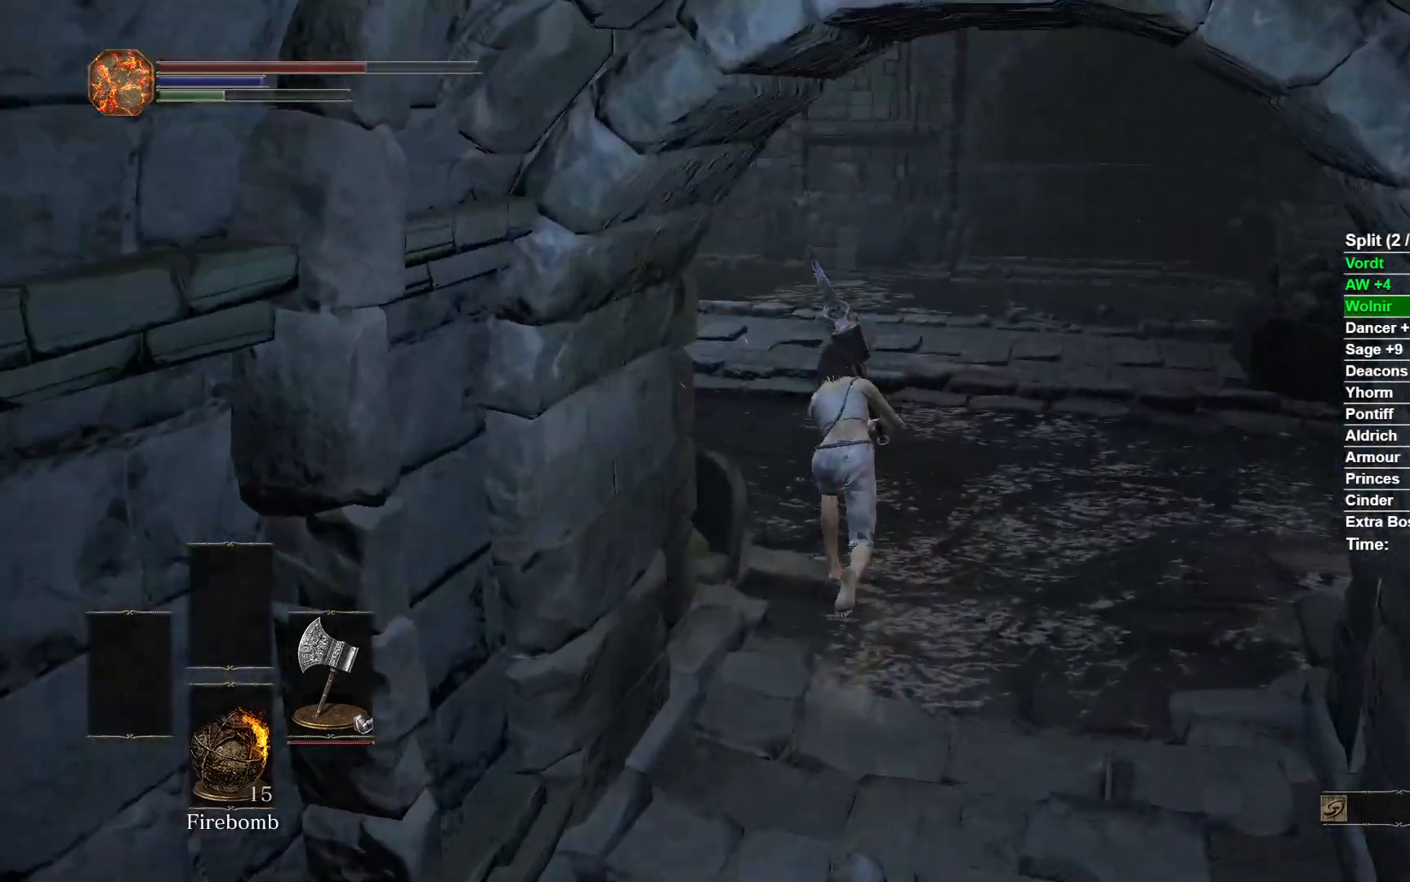
{"buttons": [], "left_stick": "up", "right_stick": "left", "events": [[283, "B", "up"]]}
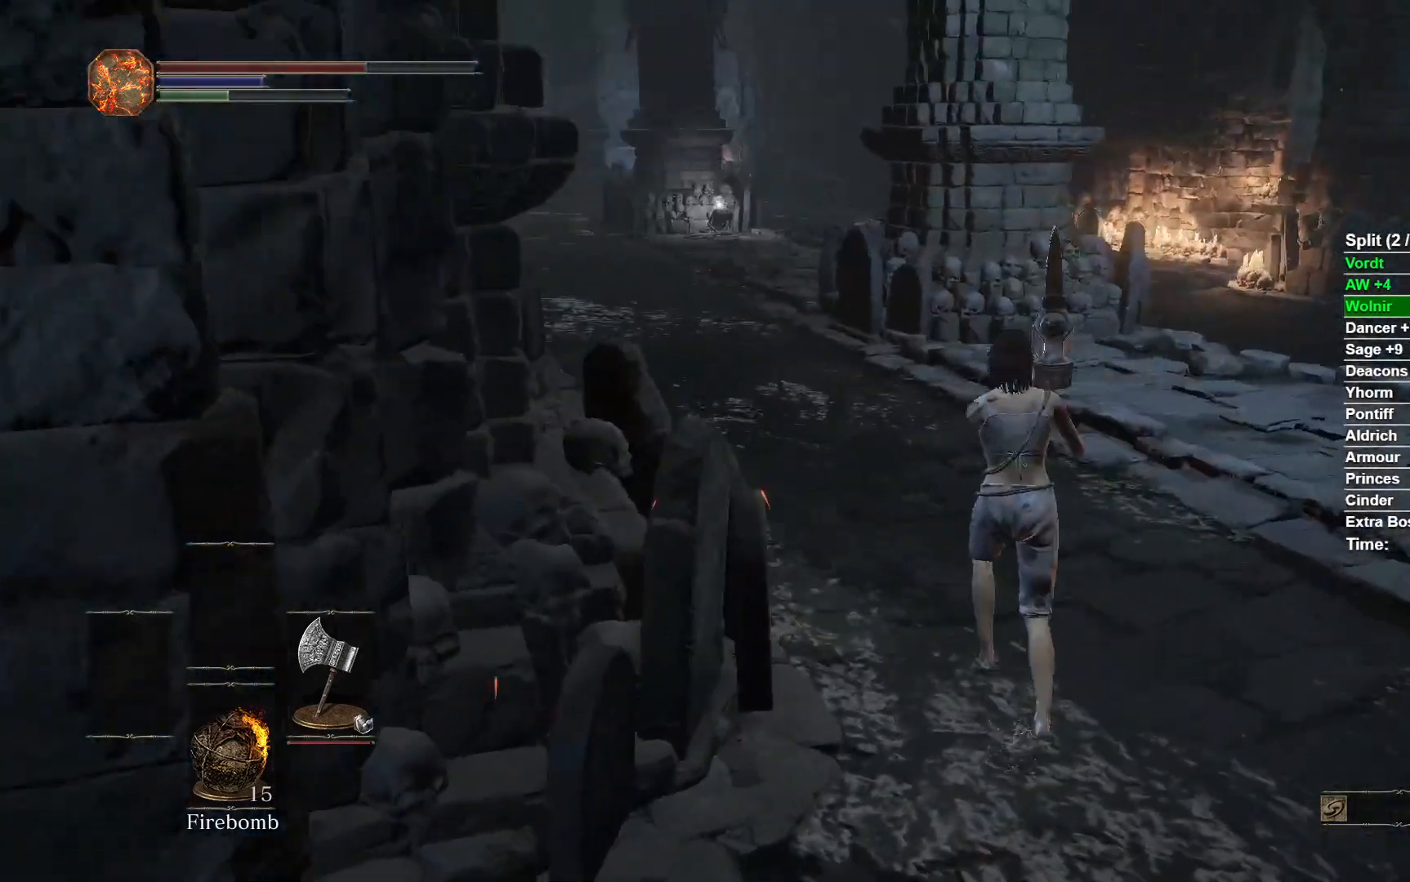
{"buttons": ["B"], "left_stick": "up", "right_stick": "center", "events": [[17, "right_stick", "center"], [33, "B", "down"]]}
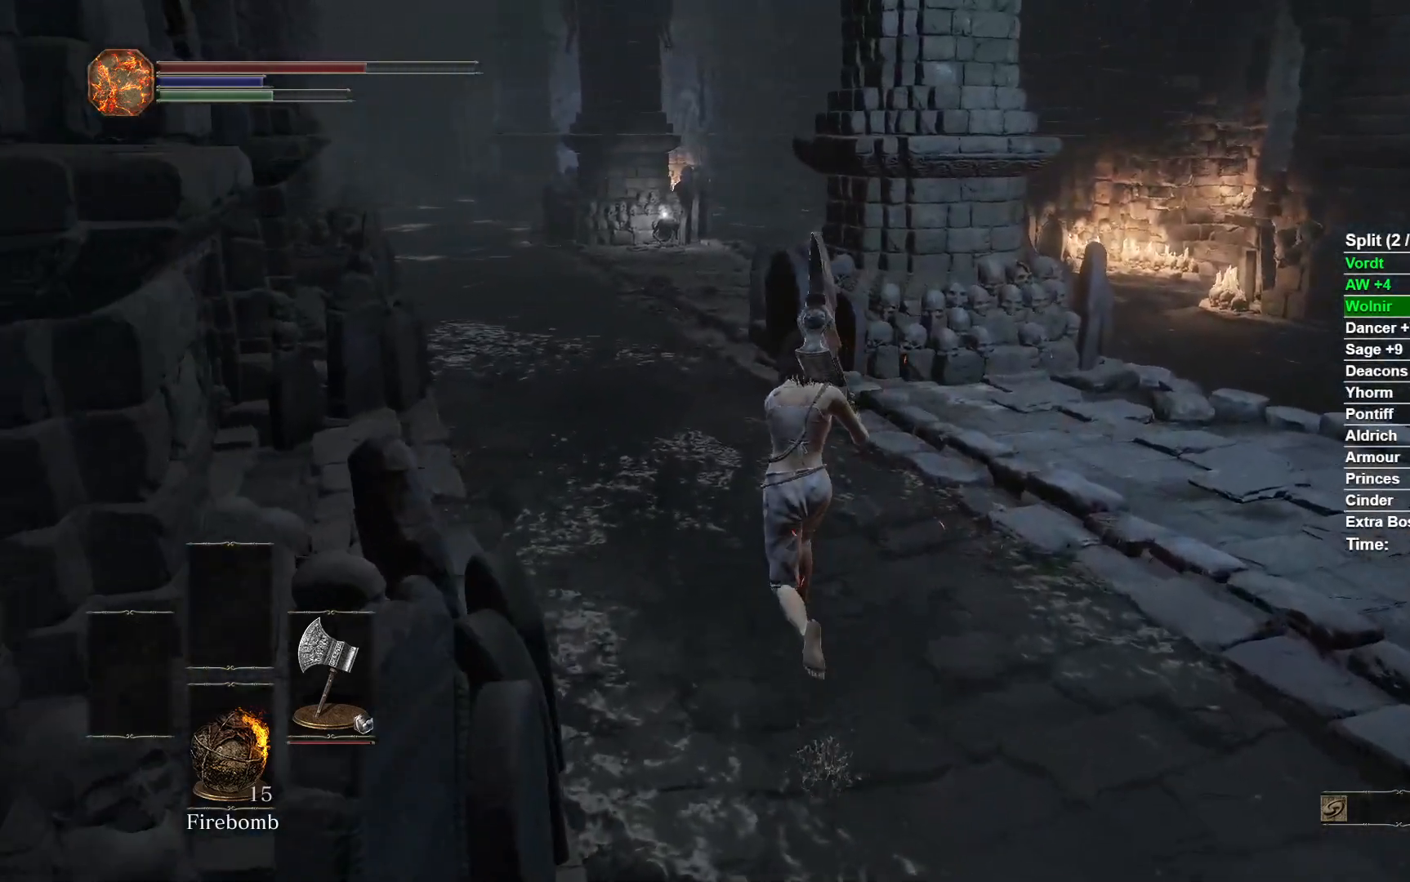
{"buttons": ["B", "DPAD_RIGHT"], "left_stick": "up", "right_stick": "center", "events": [[83, "right_stick", "right"], [133, "right_stick", "center"], [433, "DPAD_RIGHT", "down"]]}
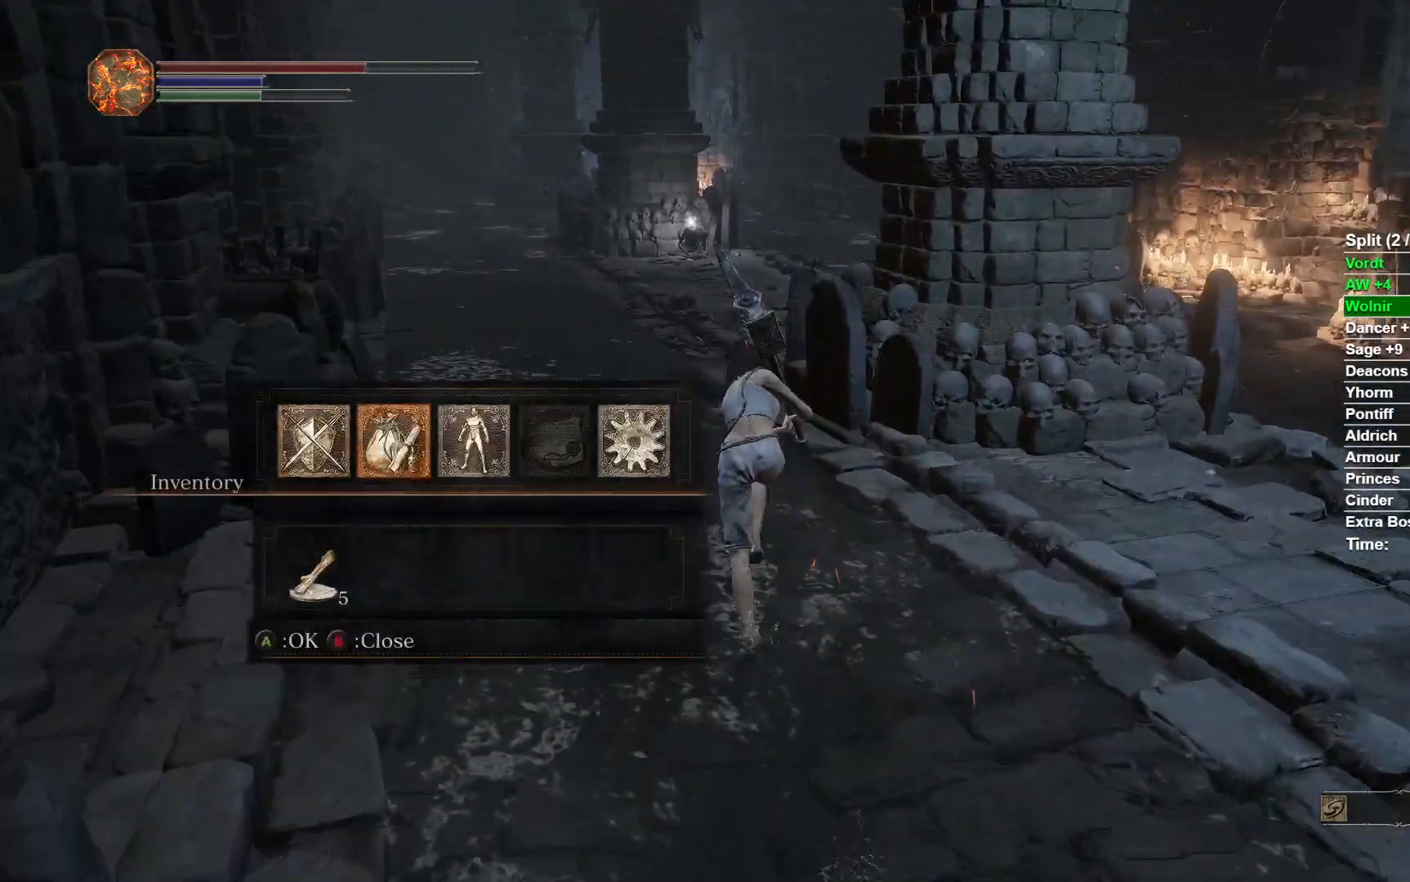
{"buttons": ["B"], "left_stick": "up", "right_stick": "center", "events": [[17, "DPAD_RIGHT", "up"]]}
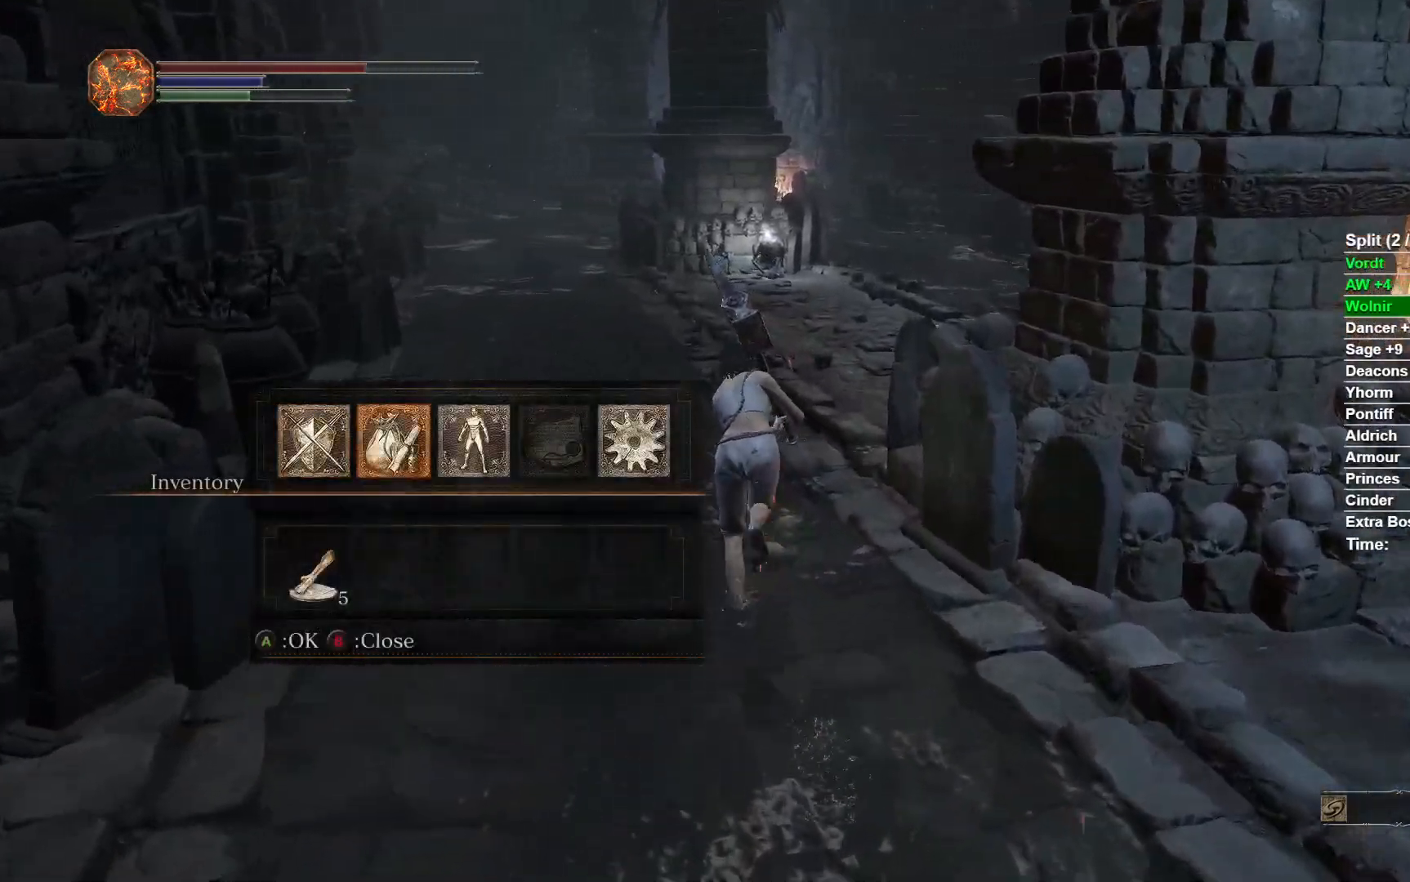
{"buttons": ["A"], "left_stick": "up", "right_stick": "center", "events": [[100, "A", "down"], [167, "B", "up"], [183, "A", "up"], [467, "A", "down"]]}
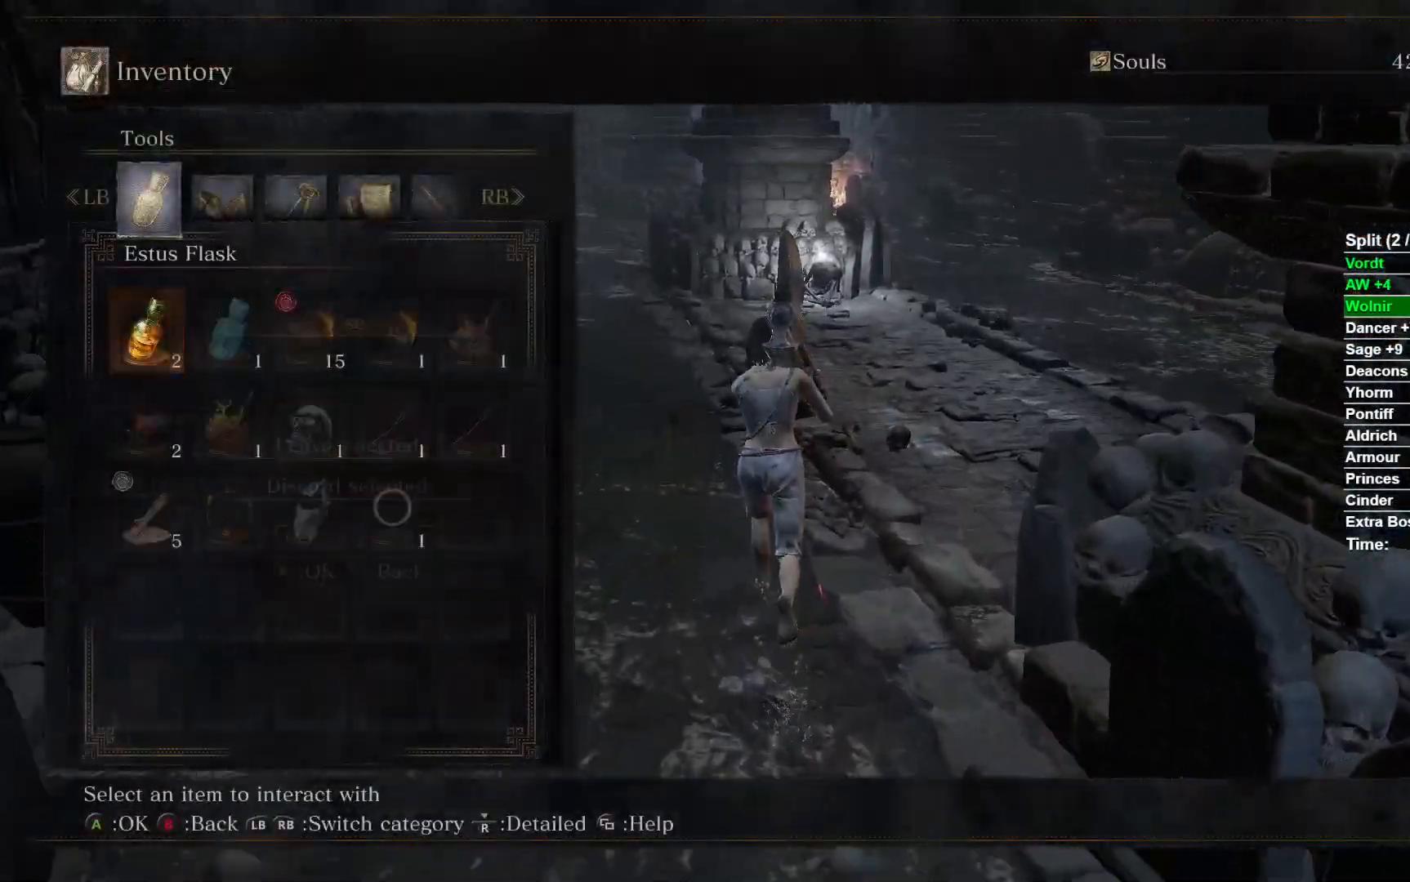
{"buttons": [], "left_stick": "up", "right_stick": "center", "events": [[67, "A", "up"], [367, "A", "down"], [467, "A", "up"]]}
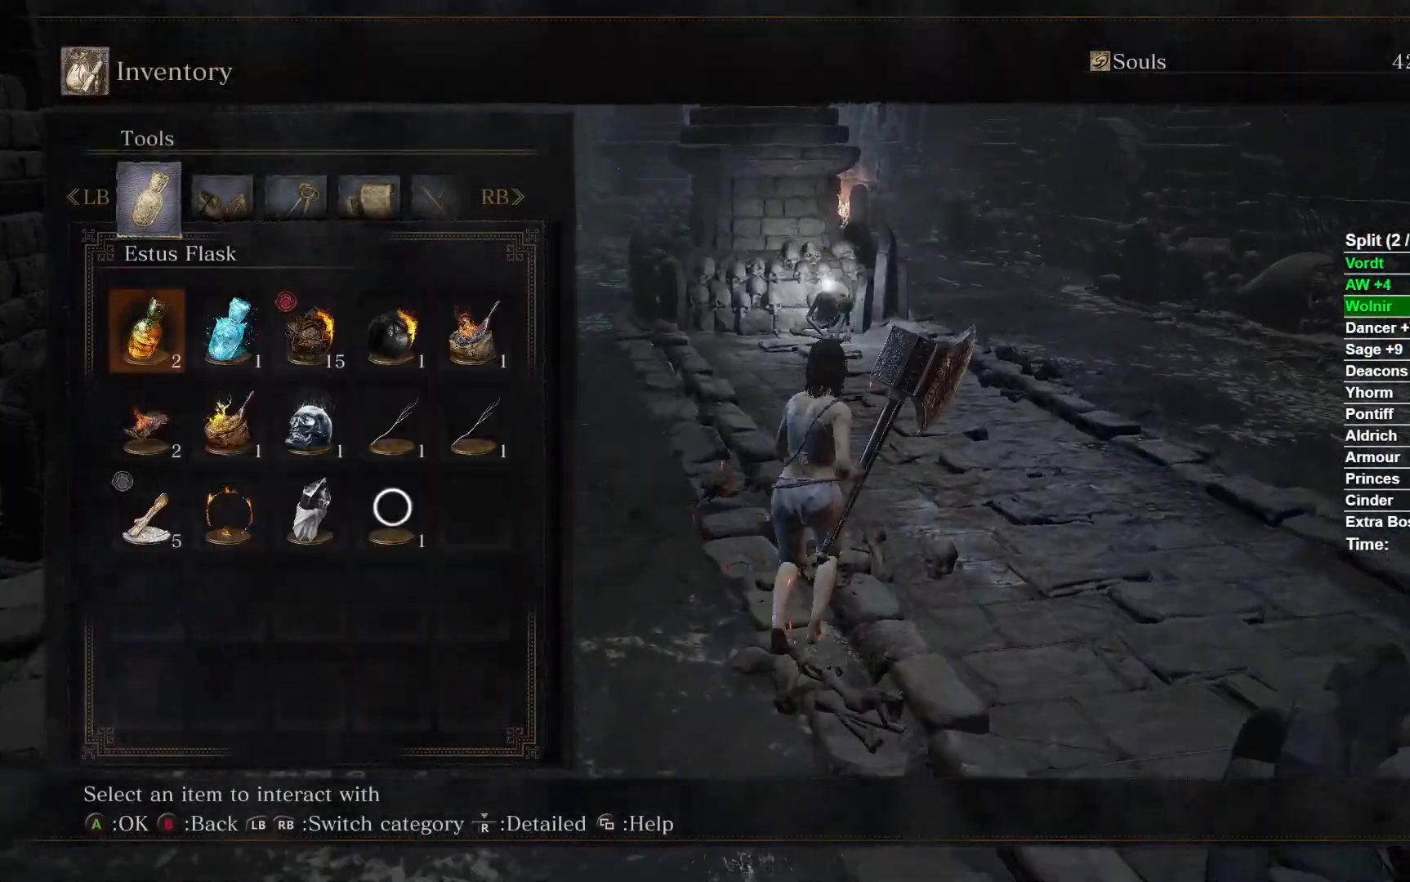
{"buttons": [], "left_stick": "down", "right_stick": "center", "events": [[67, "right_stick", "left"], [133, "right_stick", "center"], [450, "left_stick", "center"], [500, "left_stick", "down"]]}
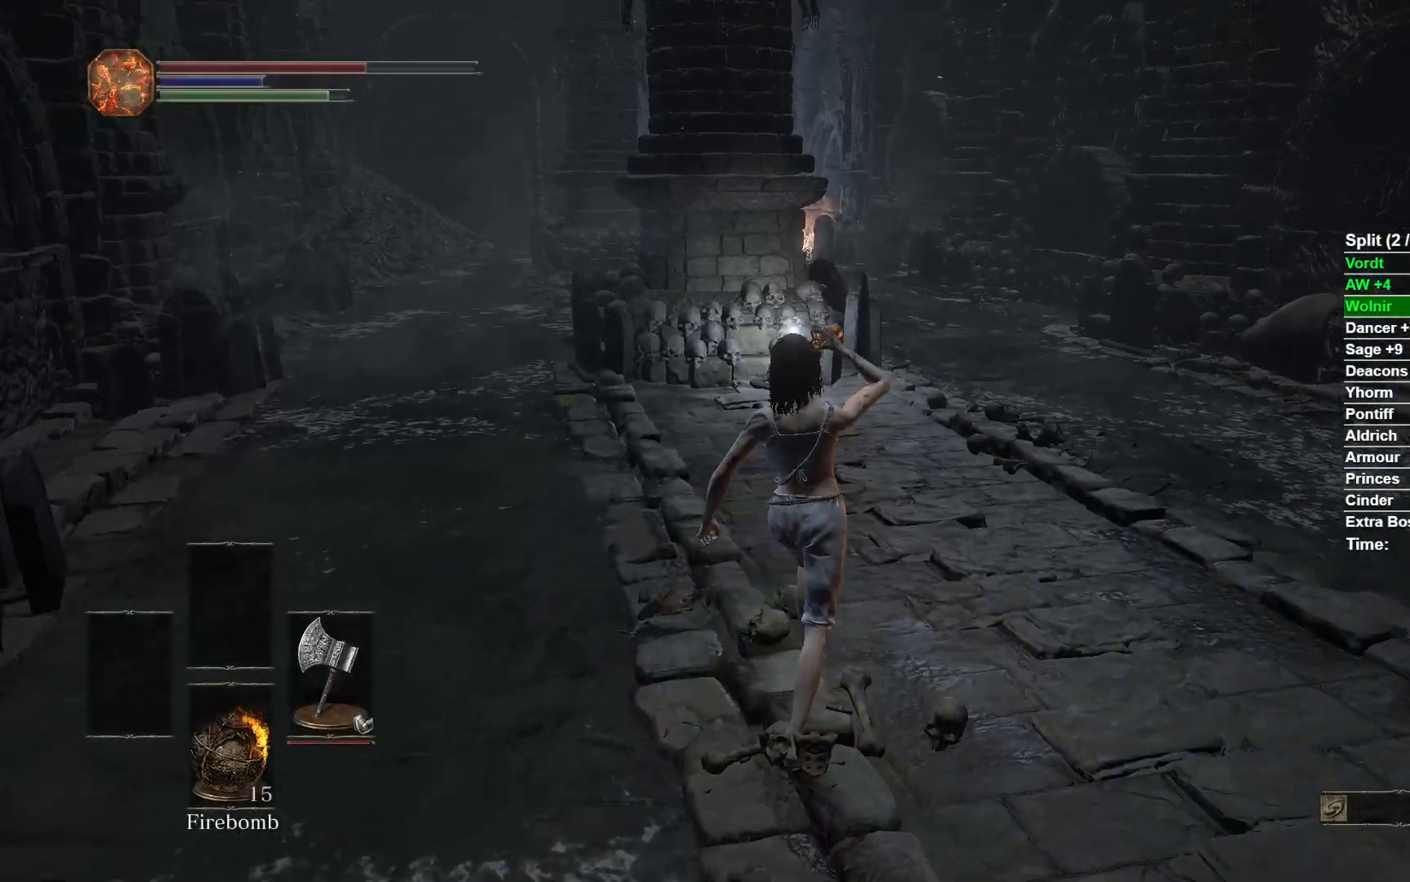
{"buttons": [], "left_stick": "center", "right_stick": "center", "events": [[17, "right_stick", "right"], [83, "left_stick", "center"], [183, "right_stick", "center"]]}
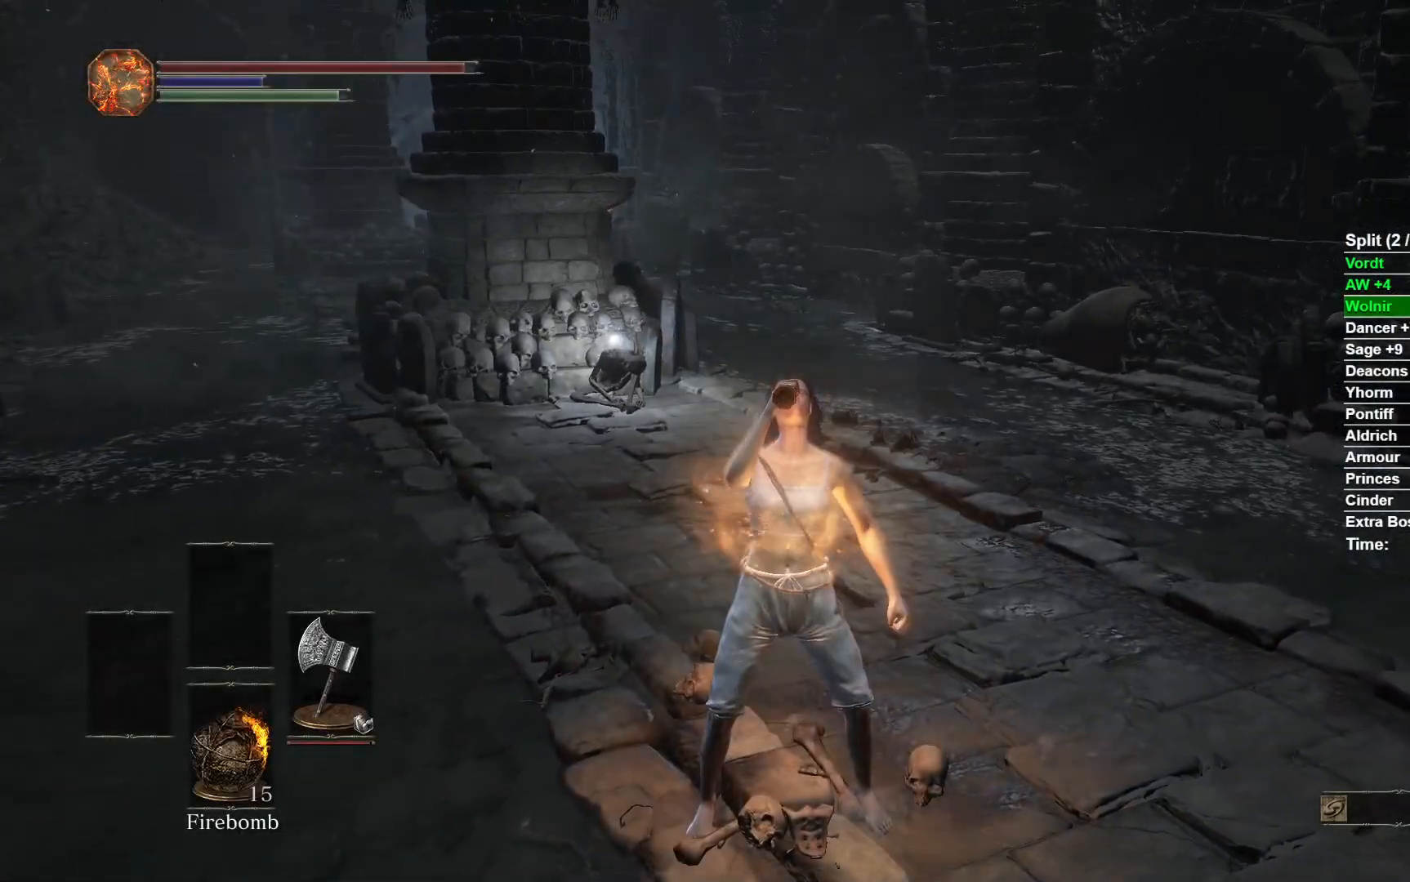
{"buttons": [], "left_stick": "left", "right_stick": "center", "events": [[433, "left_stick", "left"]]}
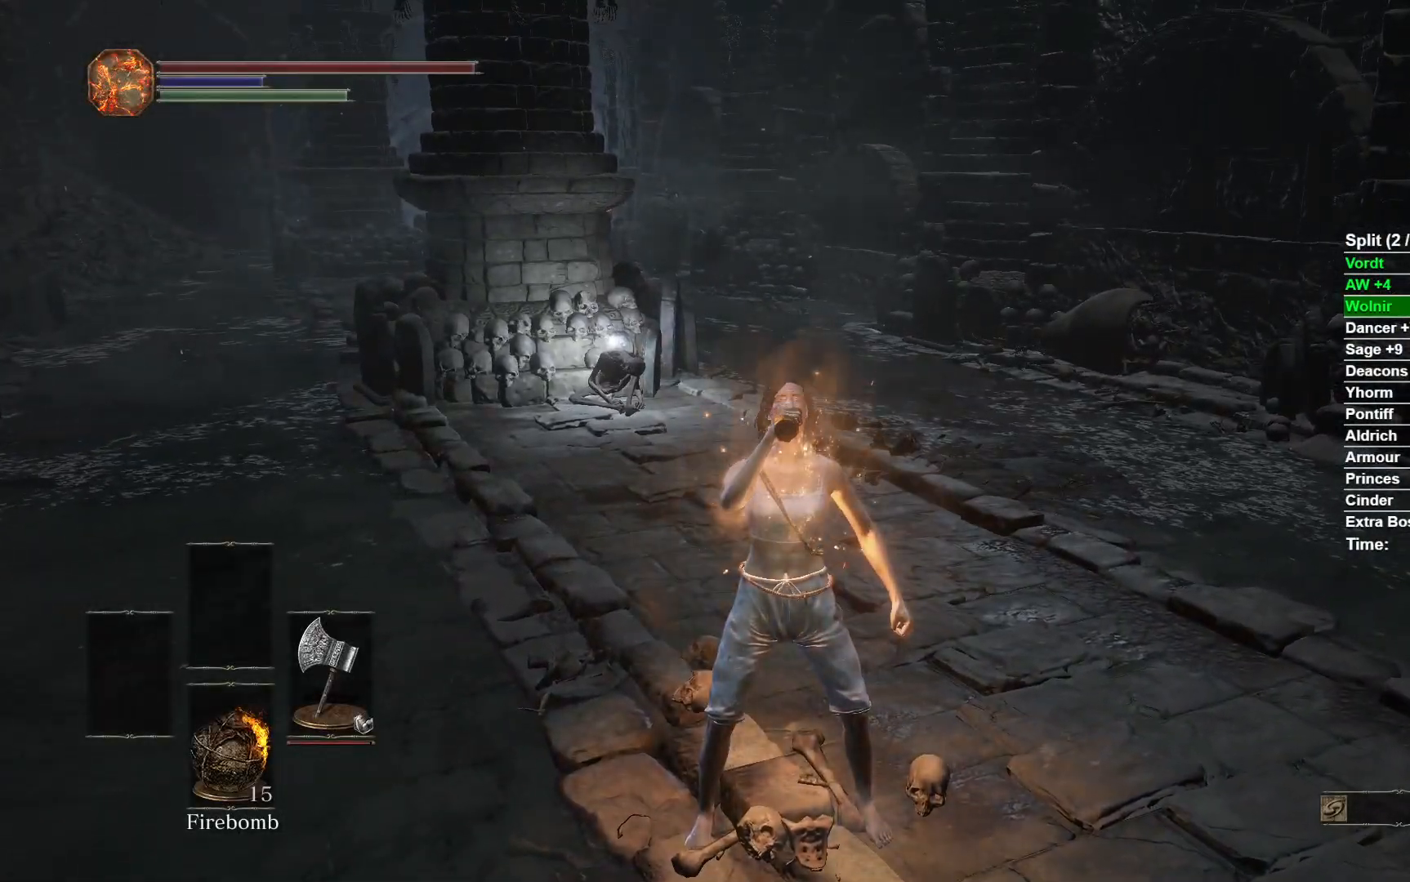
{"buttons": [], "left_stick": "left", "right_stick": "right", "events": [[267, "right_stick", "right"]]}
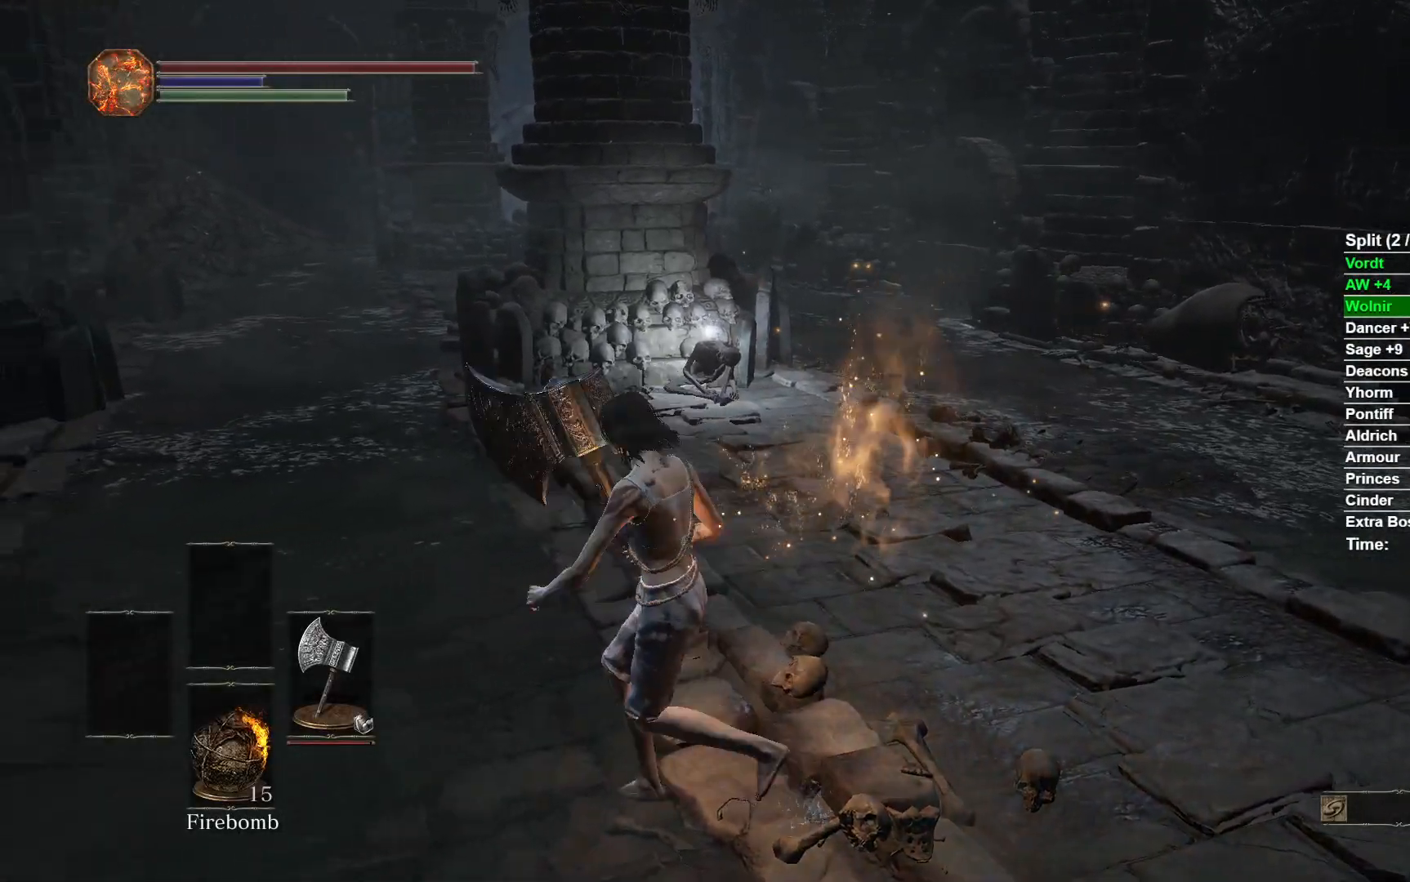
{"buttons": [], "left_stick": "up-left", "right_stick": "up-right", "events": [[83, "right_stick", "up-right"], [167, "left_stick", "up-left"]]}
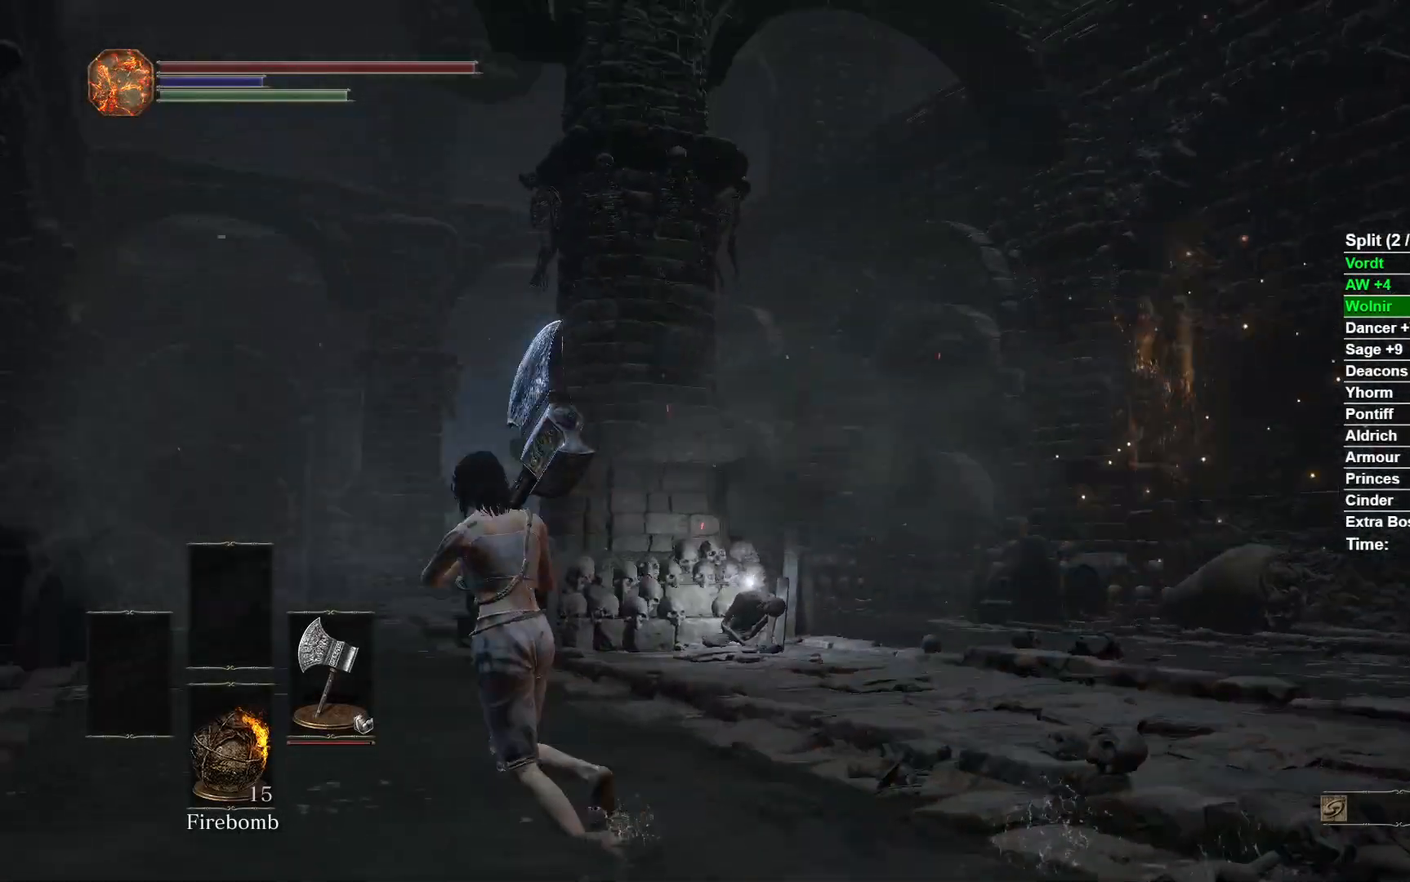
{"buttons": [], "left_stick": "up-left", "right_stick": "down-right", "events": [[133, "right_stick", "center"], [367, "right_stick", "down-right"]]}
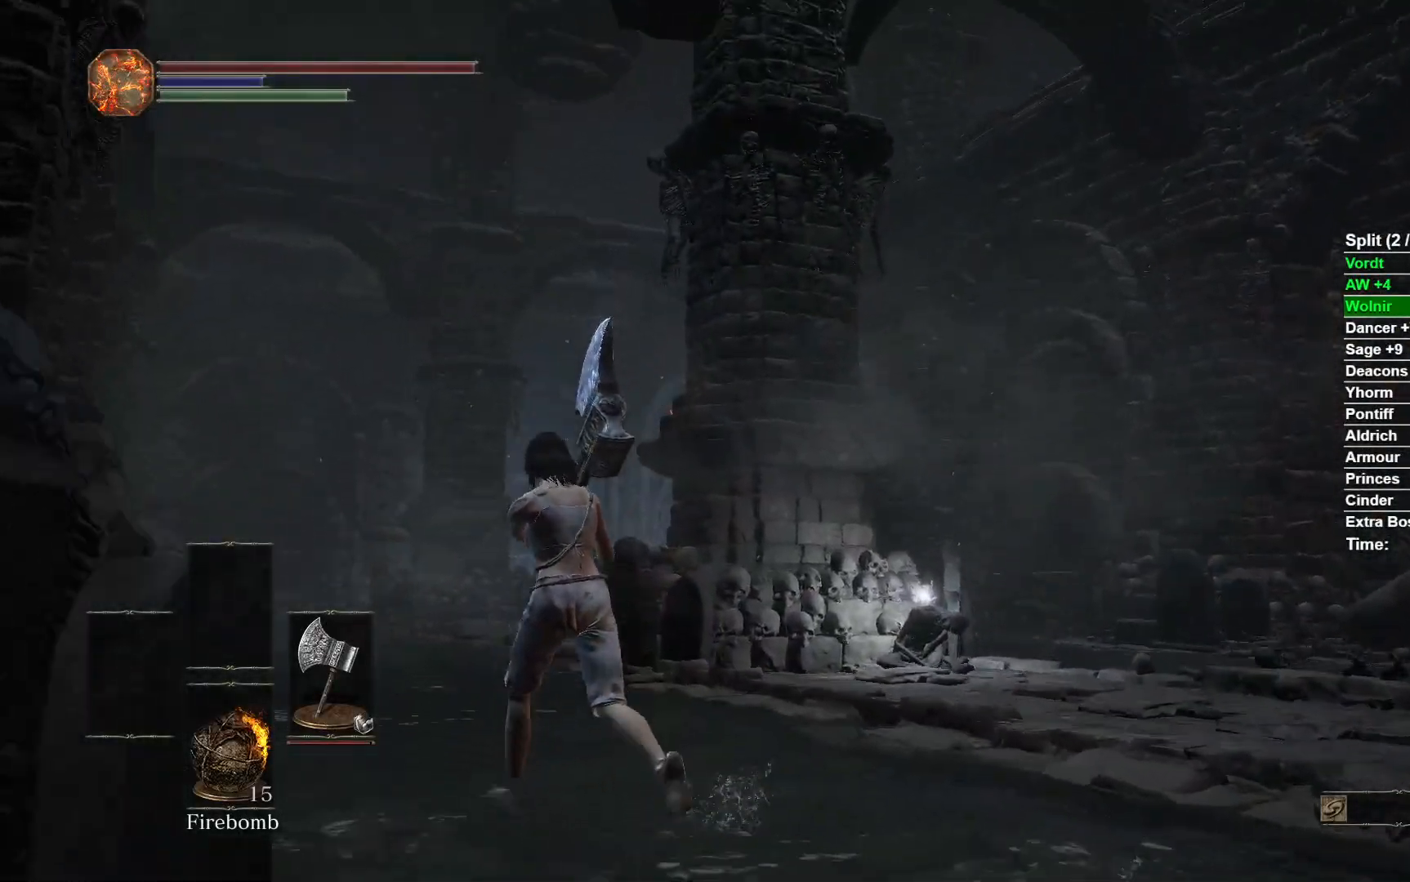
{"buttons": [], "left_stick": "up-left", "right_stick": "down-right", "events": []}
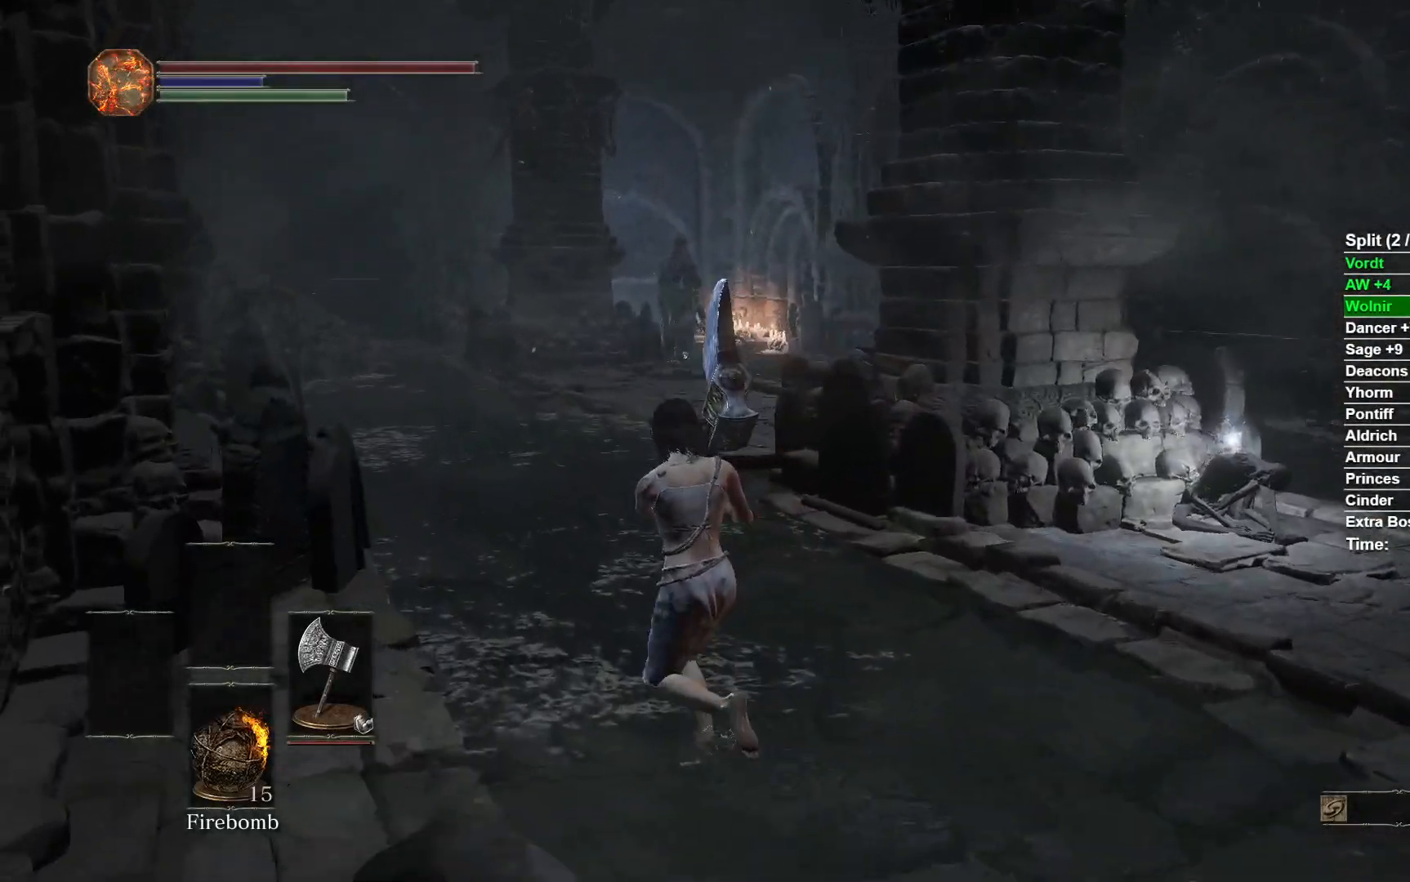
{"buttons": [], "left_stick": "up-left", "right_stick": "right", "events": [[33, "right_stick", "right"]]}
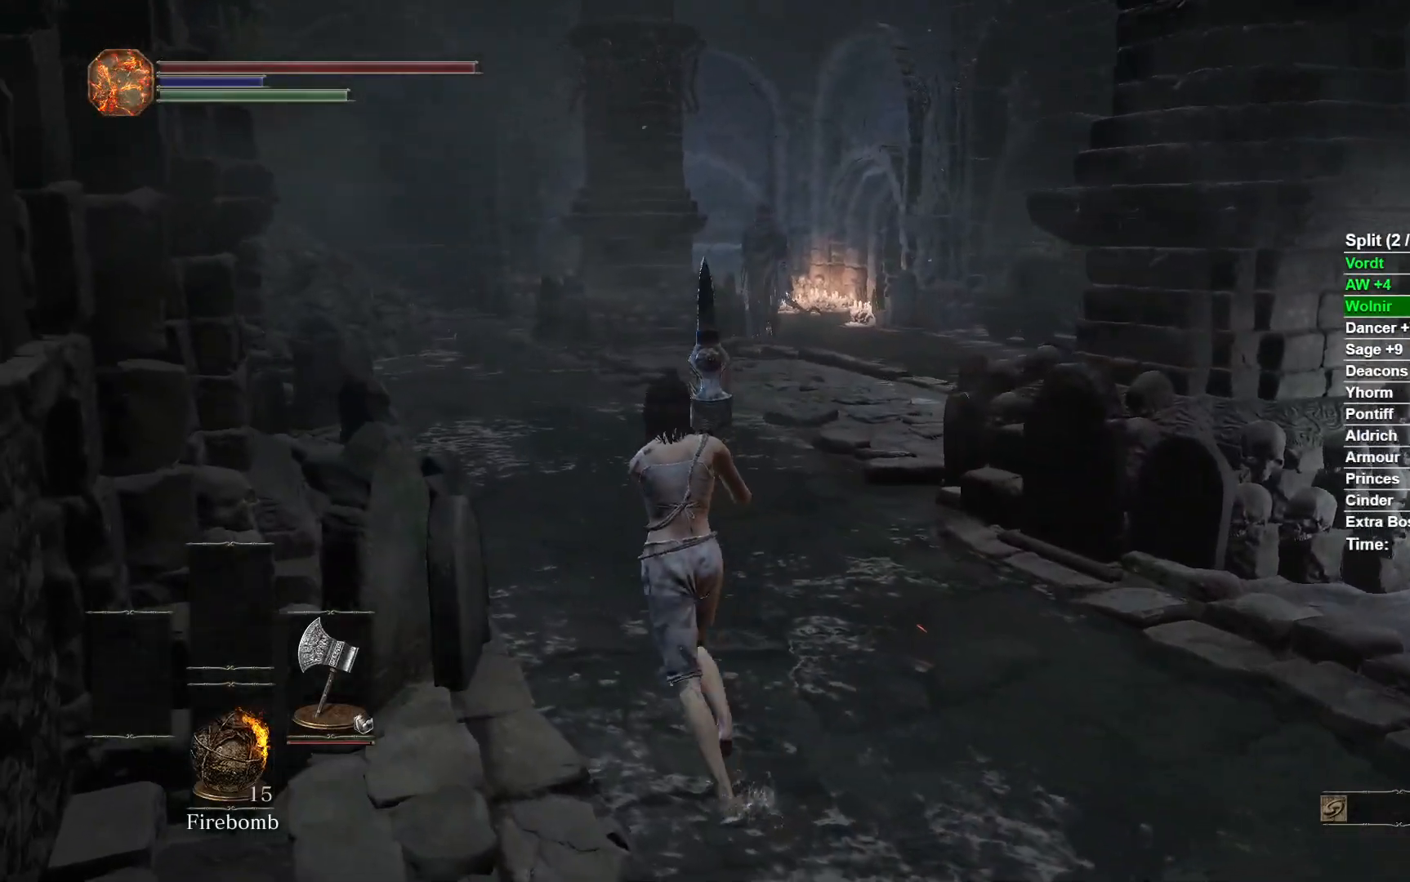
{"buttons": [], "left_stick": "up-left", "right_stick": "right", "events": []}
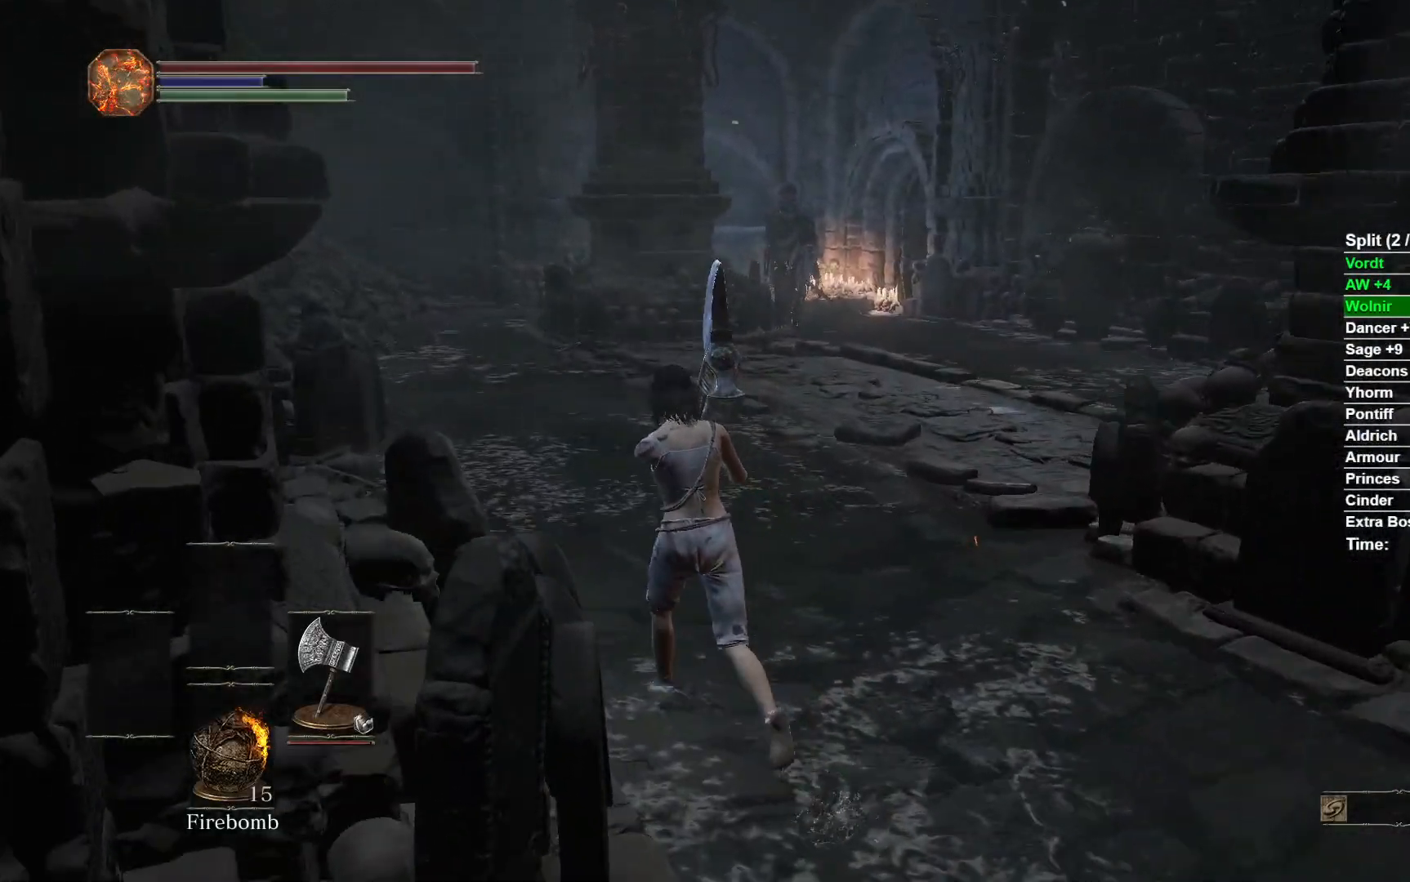
{"buttons": [], "left_stick": "up-left", "right_stick": "right", "events": []}
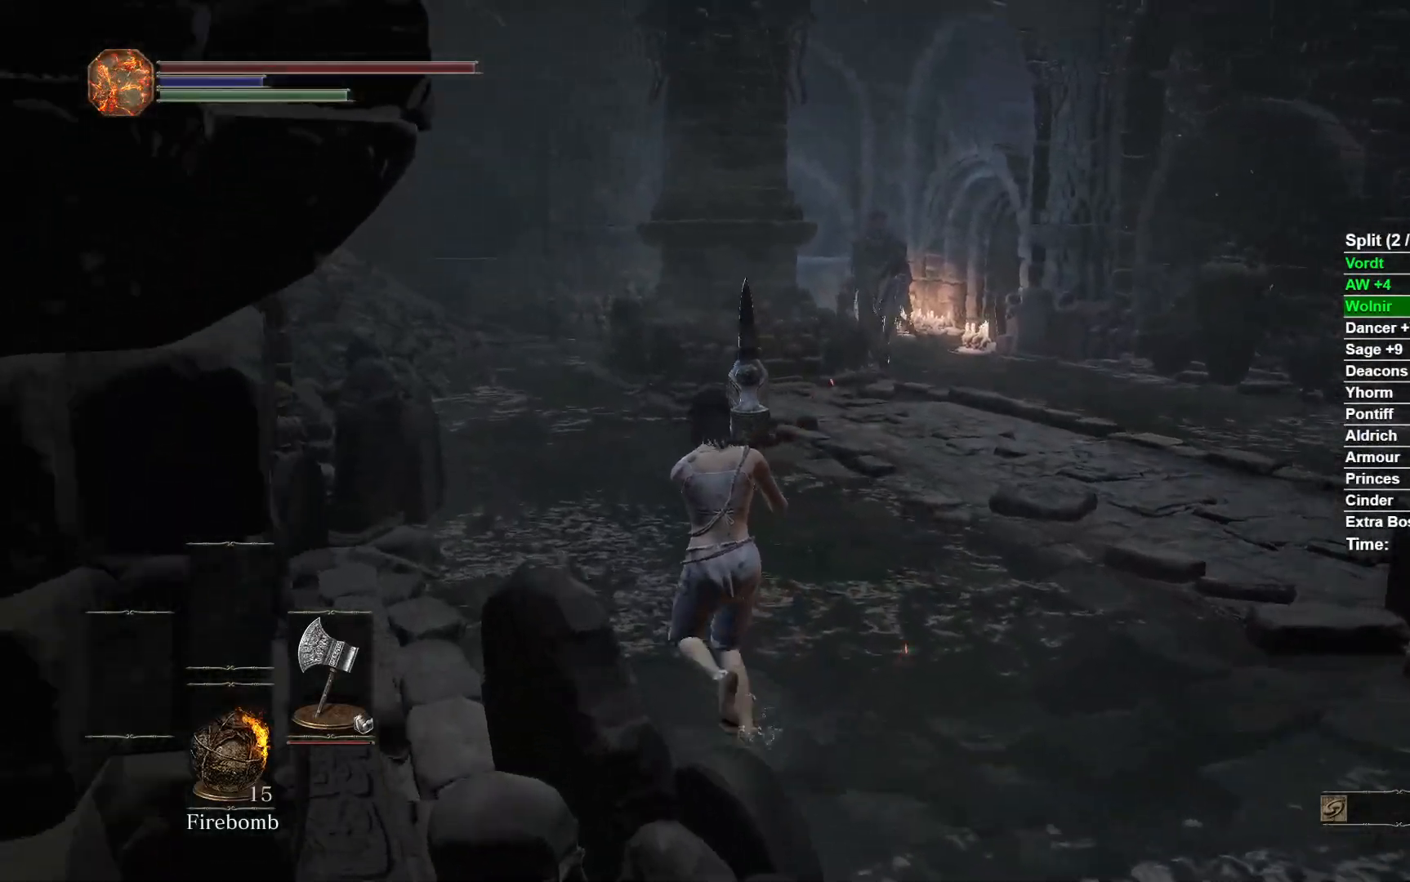
{"buttons": [], "left_stick": "up-left", "right_stick": "right", "events": []}
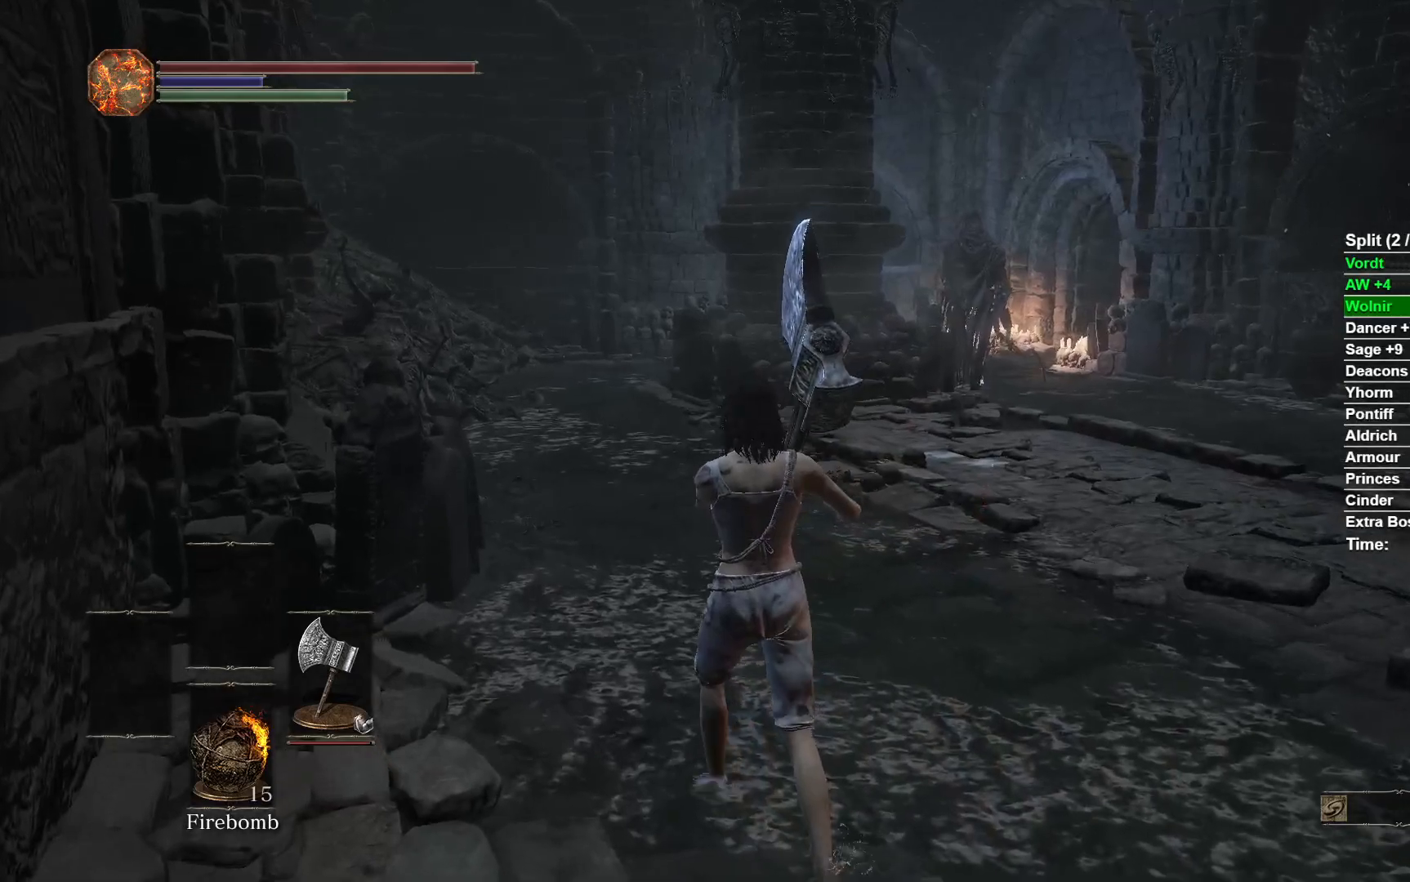
{"buttons": [], "left_stick": "up-left", "right_stick": "right", "events": []}
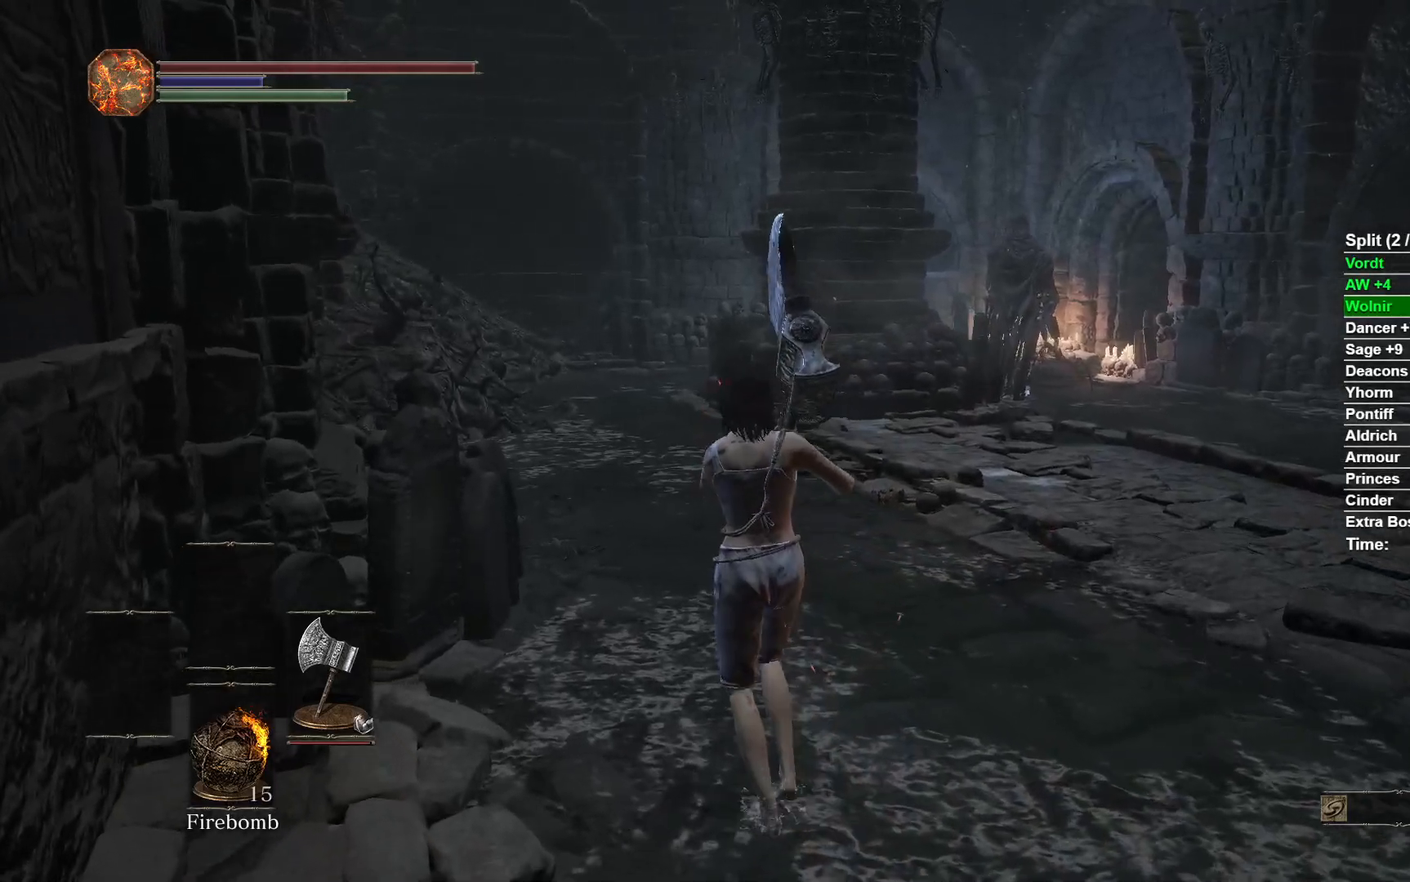
{"buttons": [], "left_stick": "up-left", "right_stick": "right", "events": []}
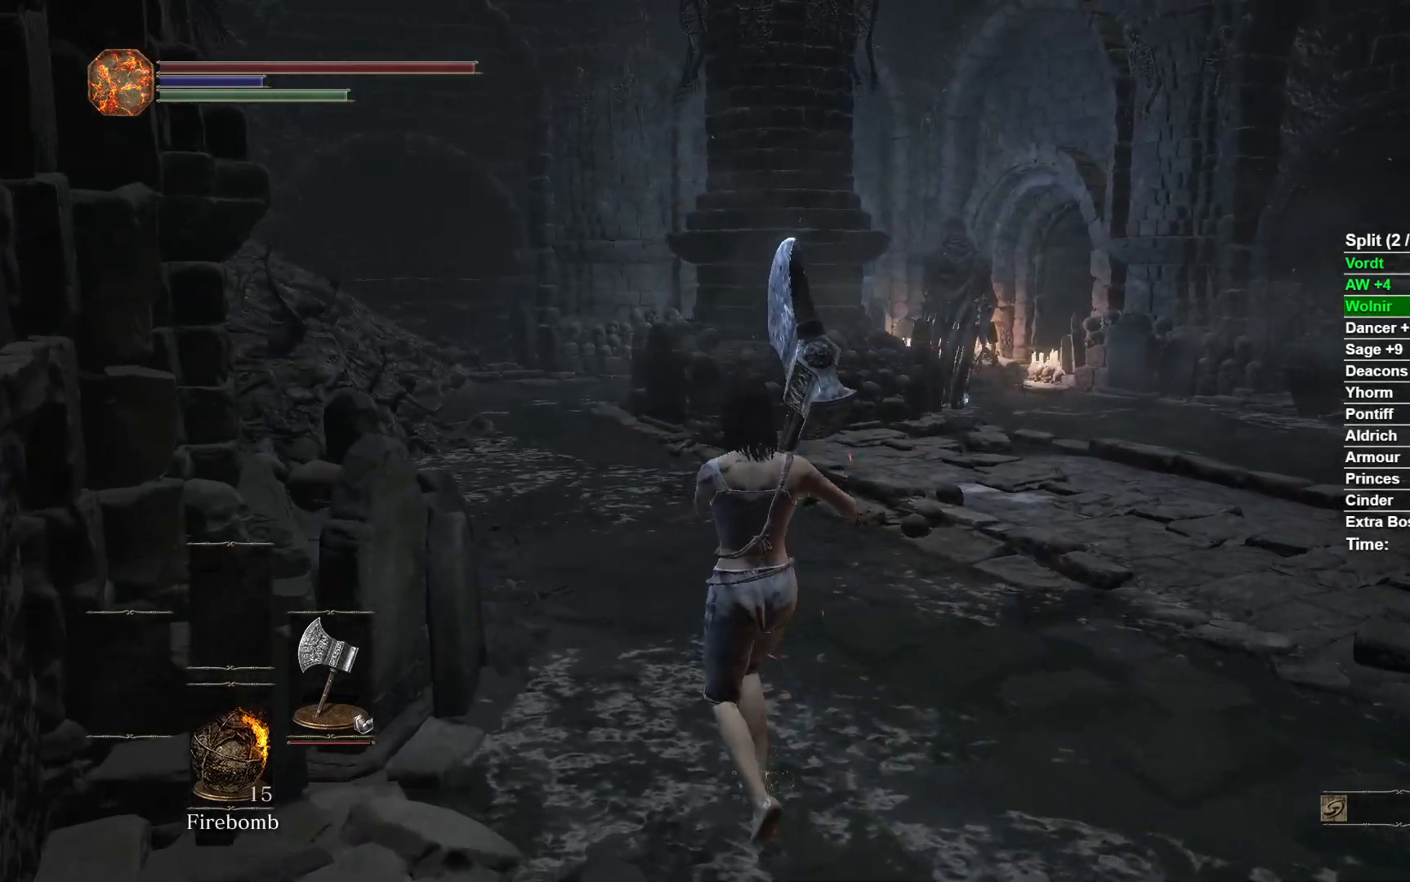
{"buttons": [], "left_stick": "up-left", "right_stick": "right", "events": []}